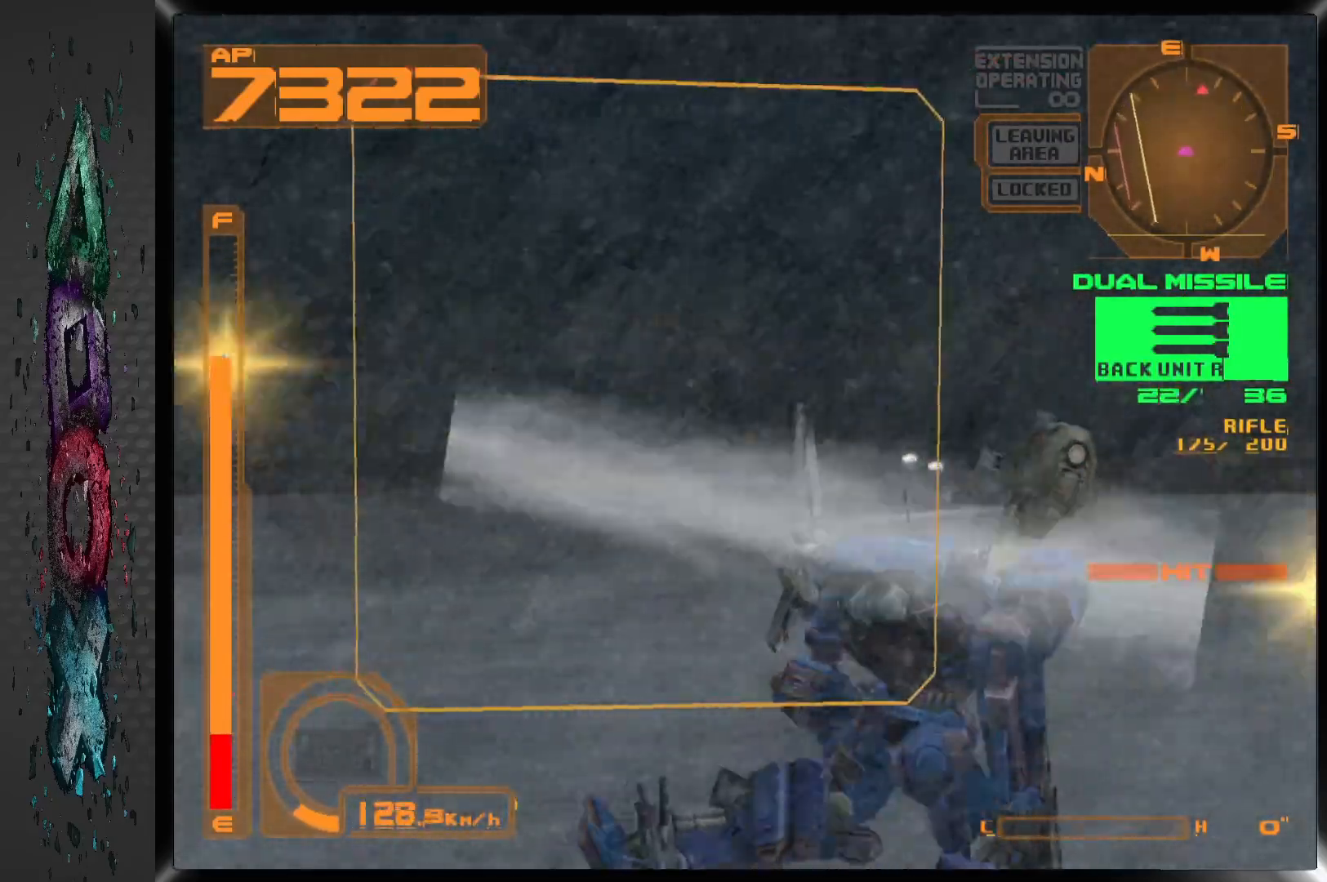
Gameplay with a controller (PlayStation layout); each line is a JSON object with the inputs held at the frame after it (dt_ms = milliseconds from this image to that frame). "events" lists button and stick changes between this image and that frame as [ms after this image, input, new state], when the widget could be followed in between.
{"dt_ms": 500, "buttons": ["L1"], "left_stick": "center", "right_stick": "center", "events": [[17, "R1", "up"], [100, "DPAD_RIGHT", "down"], [333, "DPAD_RIGHT", "up"], [500, "L1", "down"]]}
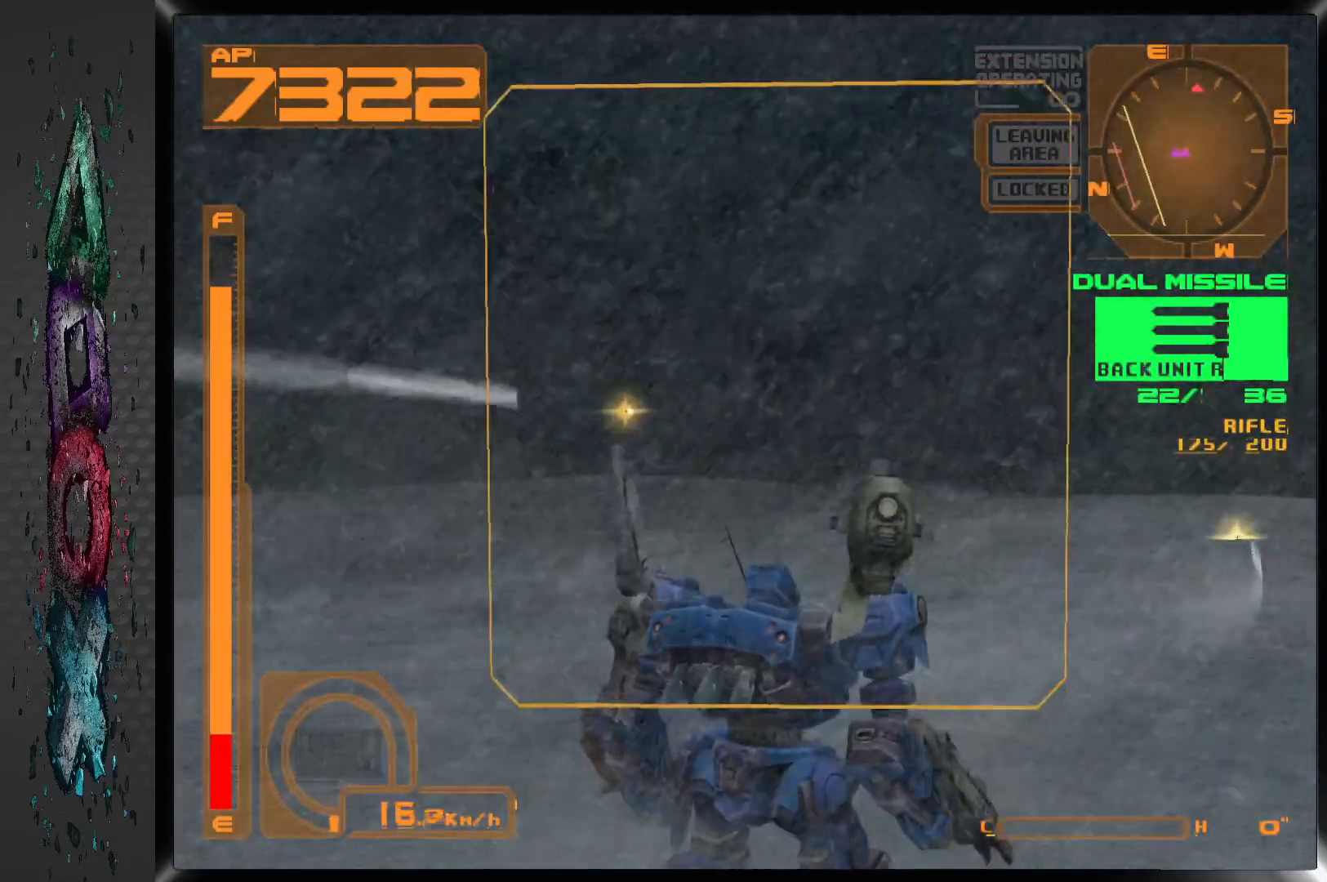
{"dt_ms": 500, "buttons": ["L1", "DPAD_RIGHT"], "left_stick": "center", "right_stick": "center", "events": [[350, "DPAD_RIGHT", "down"]]}
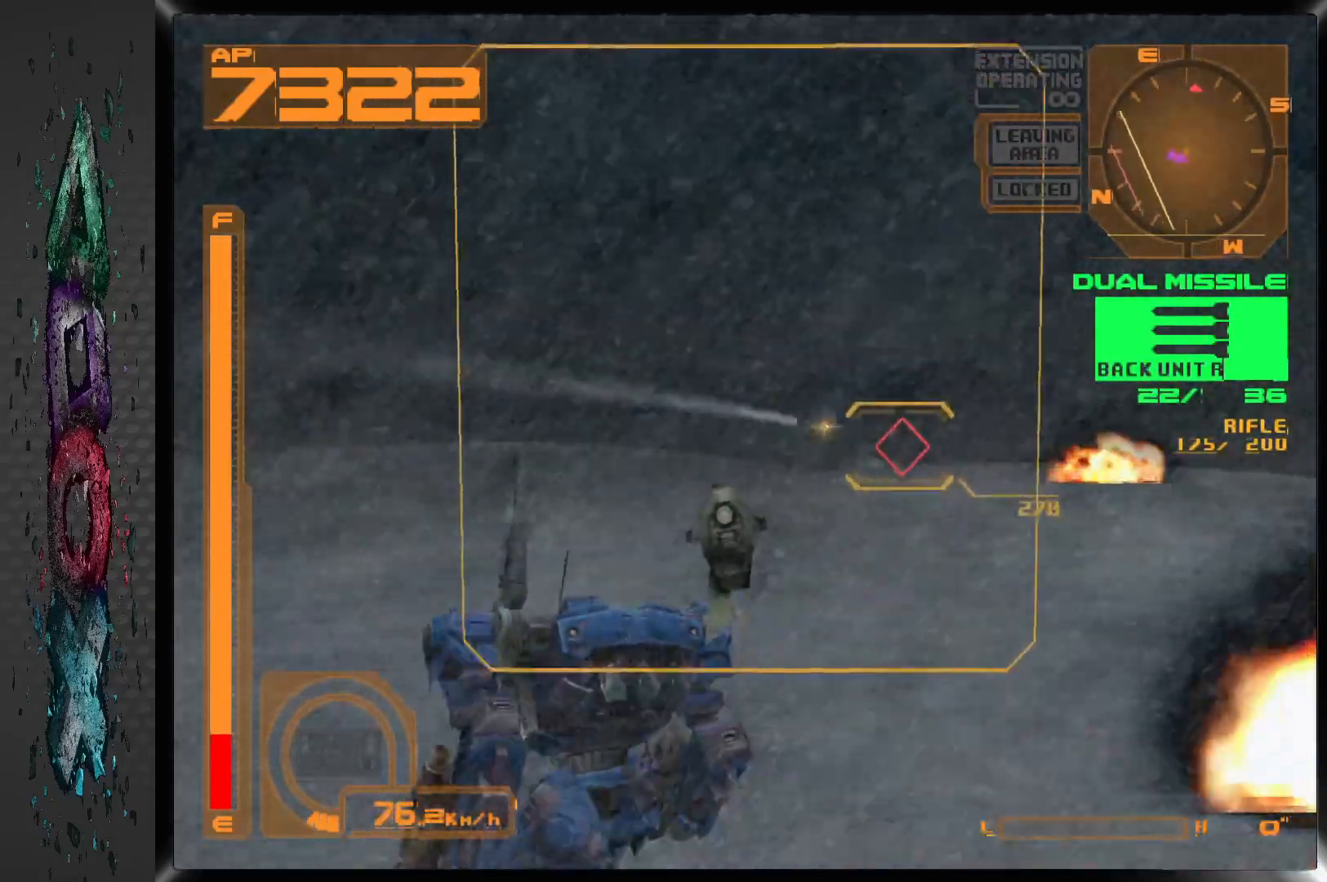
{"dt_ms": 500, "buttons": ["L1"], "left_stick": "center", "right_stick": "center", "events": [[50, "DPAD_RIGHT", "up"]]}
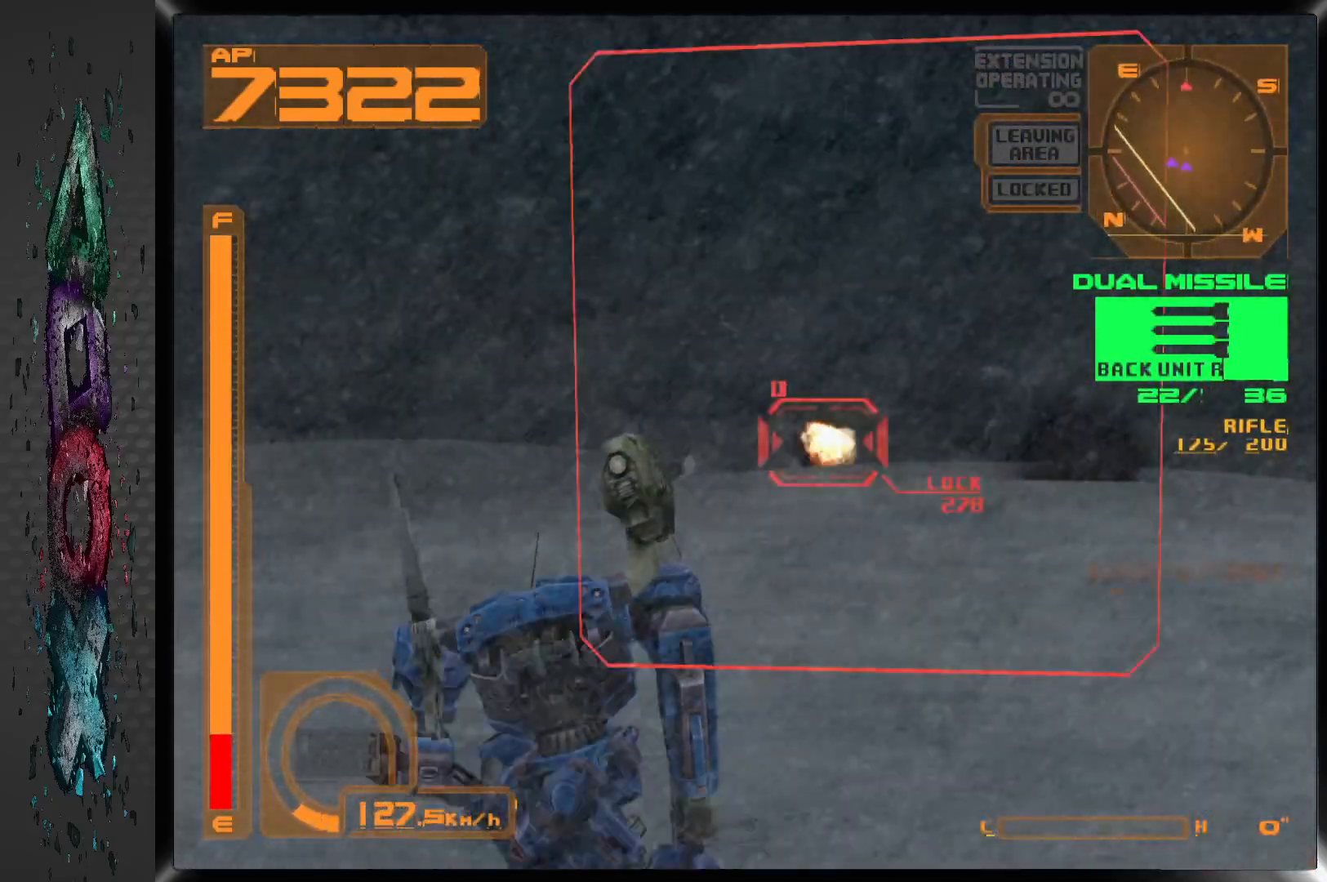
{"dt_ms": 500, "buttons": ["L1"], "left_stick": "center", "right_stick": "center", "events": []}
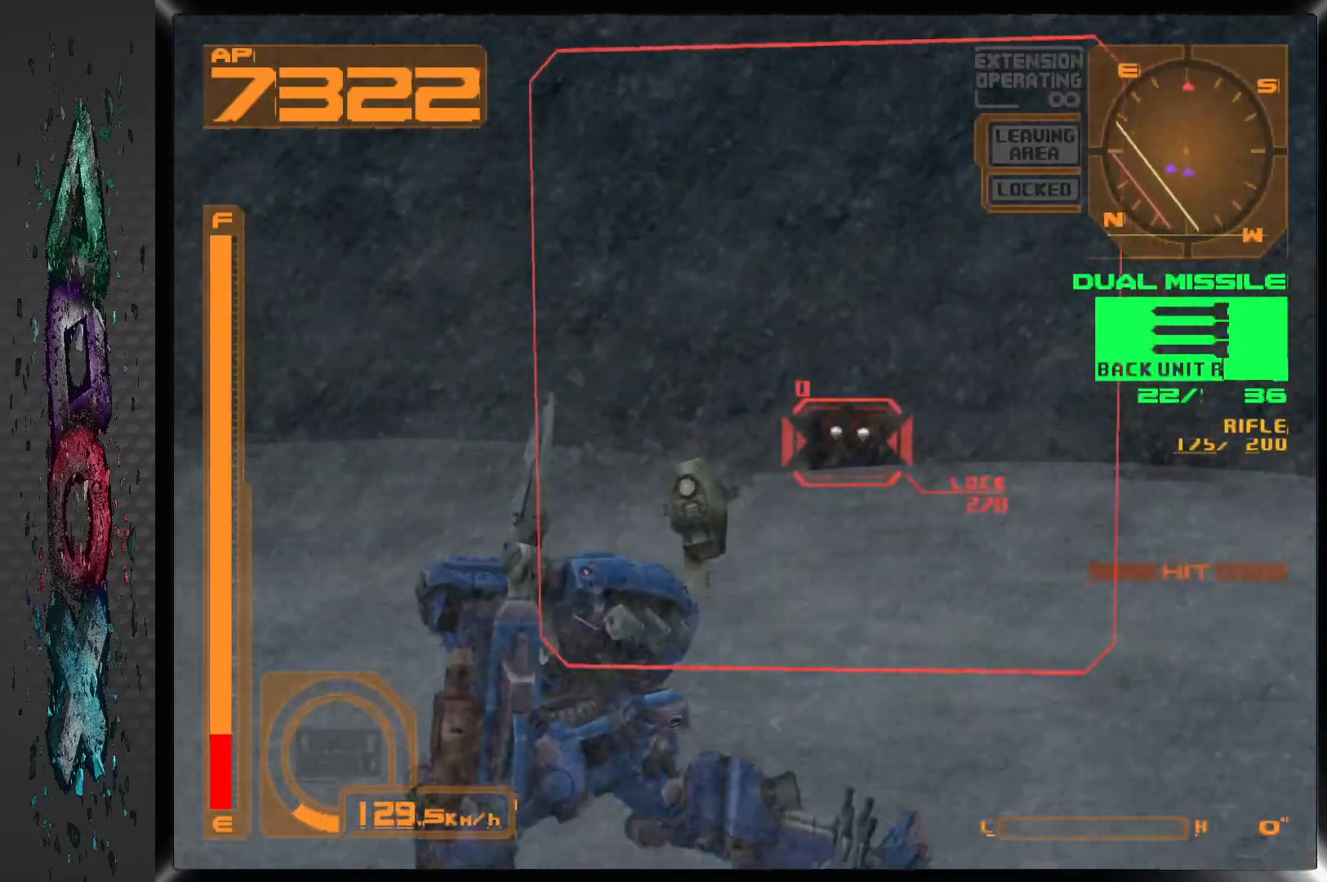
{"dt_ms": 500, "buttons": ["SQUARE", "L1"], "left_stick": "center", "right_stick": "center", "events": [[17, "DPAD_RIGHT", "down"], [150, "DPAD_RIGHT", "up"], [433, "SQUARE", "down"]]}
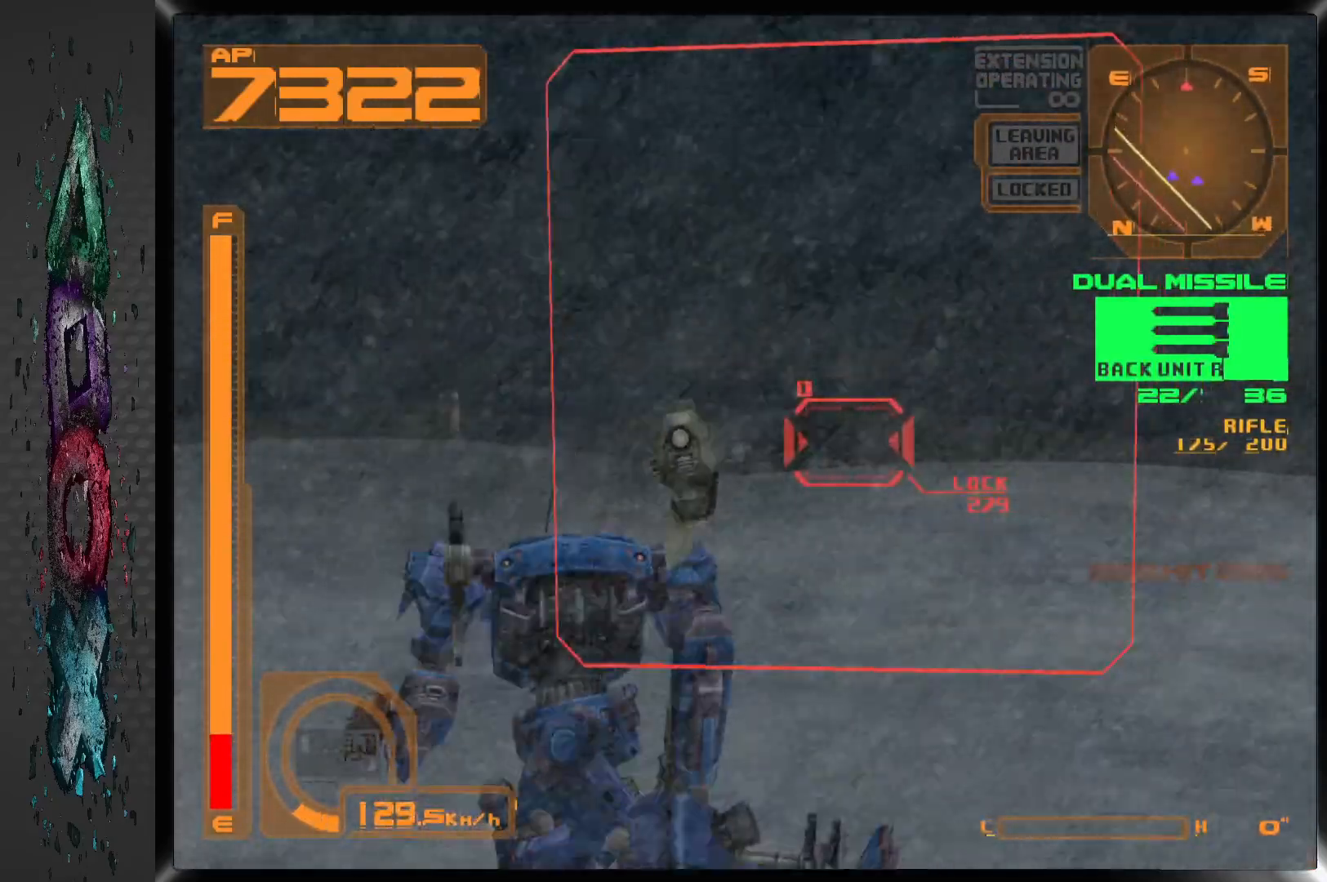
{"dt_ms": 500, "buttons": ["L1"], "left_stick": "center", "right_stick": "center", "events": [[67, "SQUARE", "up"]]}
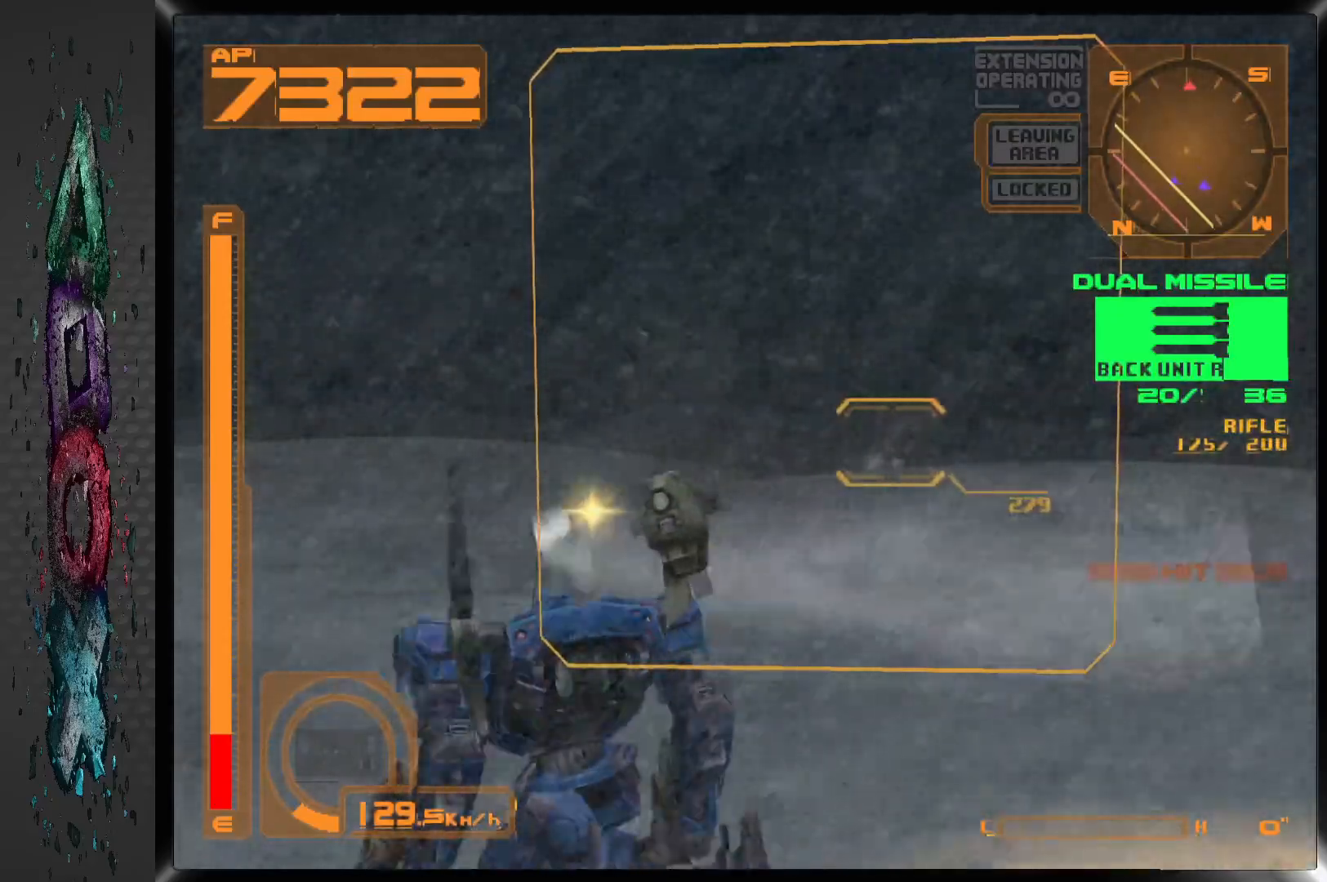
{"dt_ms": 500, "buttons": ["L1"], "left_stick": "center", "right_stick": "center", "events": []}
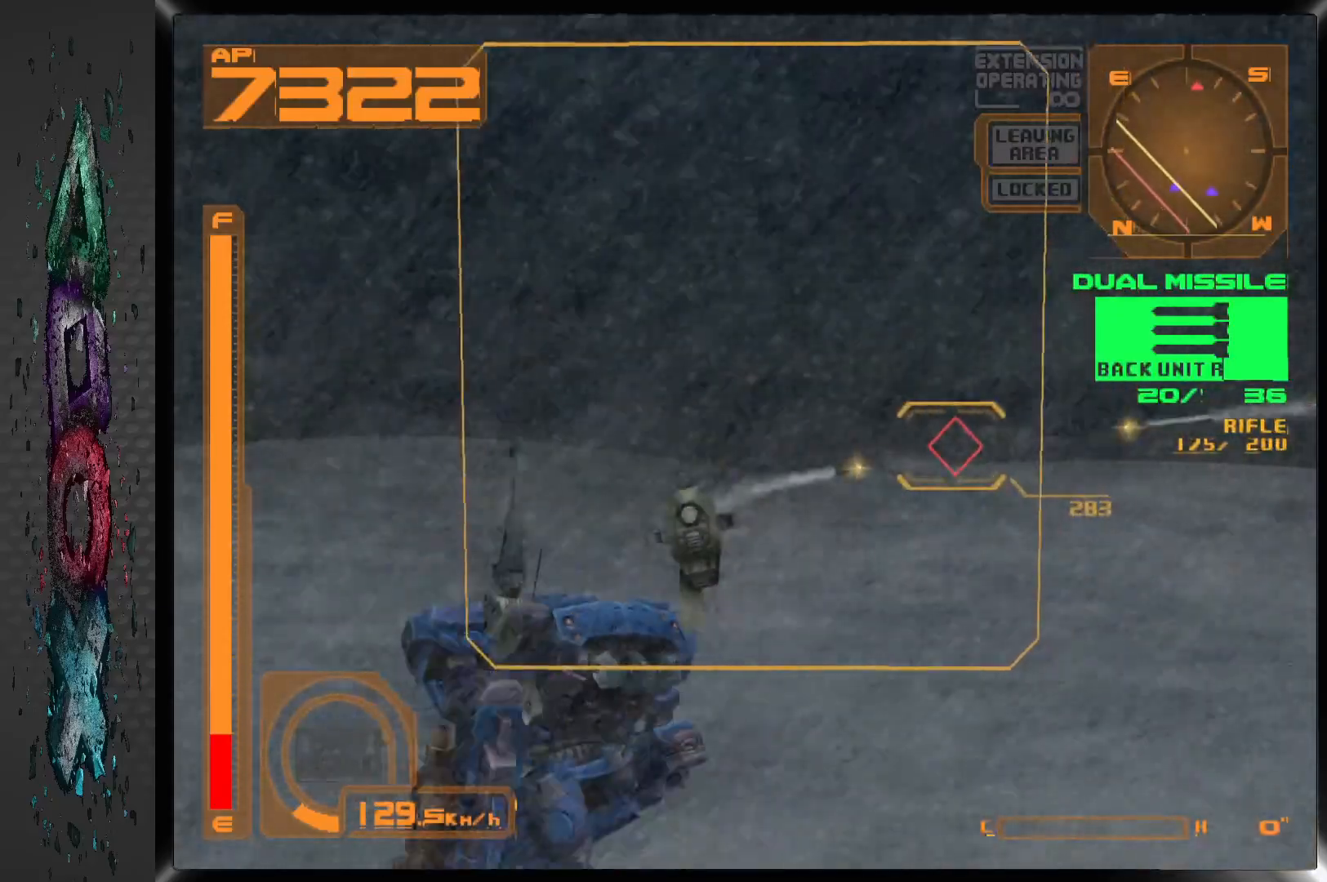
{"dt_ms": 500, "buttons": ["L1"], "left_stick": "center", "right_stick": "center", "events": []}
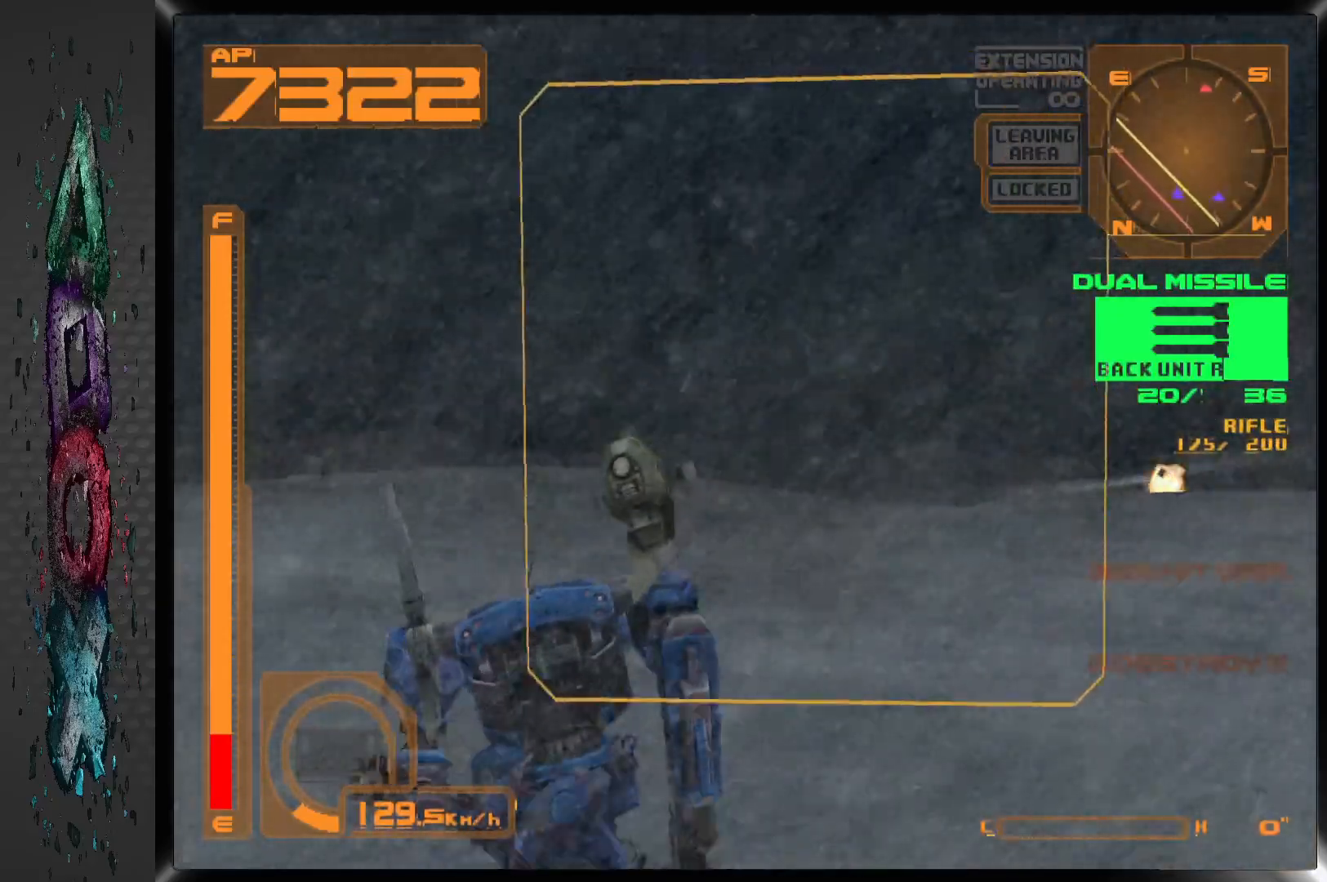
{"dt_ms": 500, "buttons": ["L1", "DPAD_RIGHT"], "left_stick": "center", "right_stick": "center", "events": [[50, "DPAD_RIGHT", "down"], [250, "DPAD_RIGHT", "up"], [417, "DPAD_RIGHT", "down"]]}
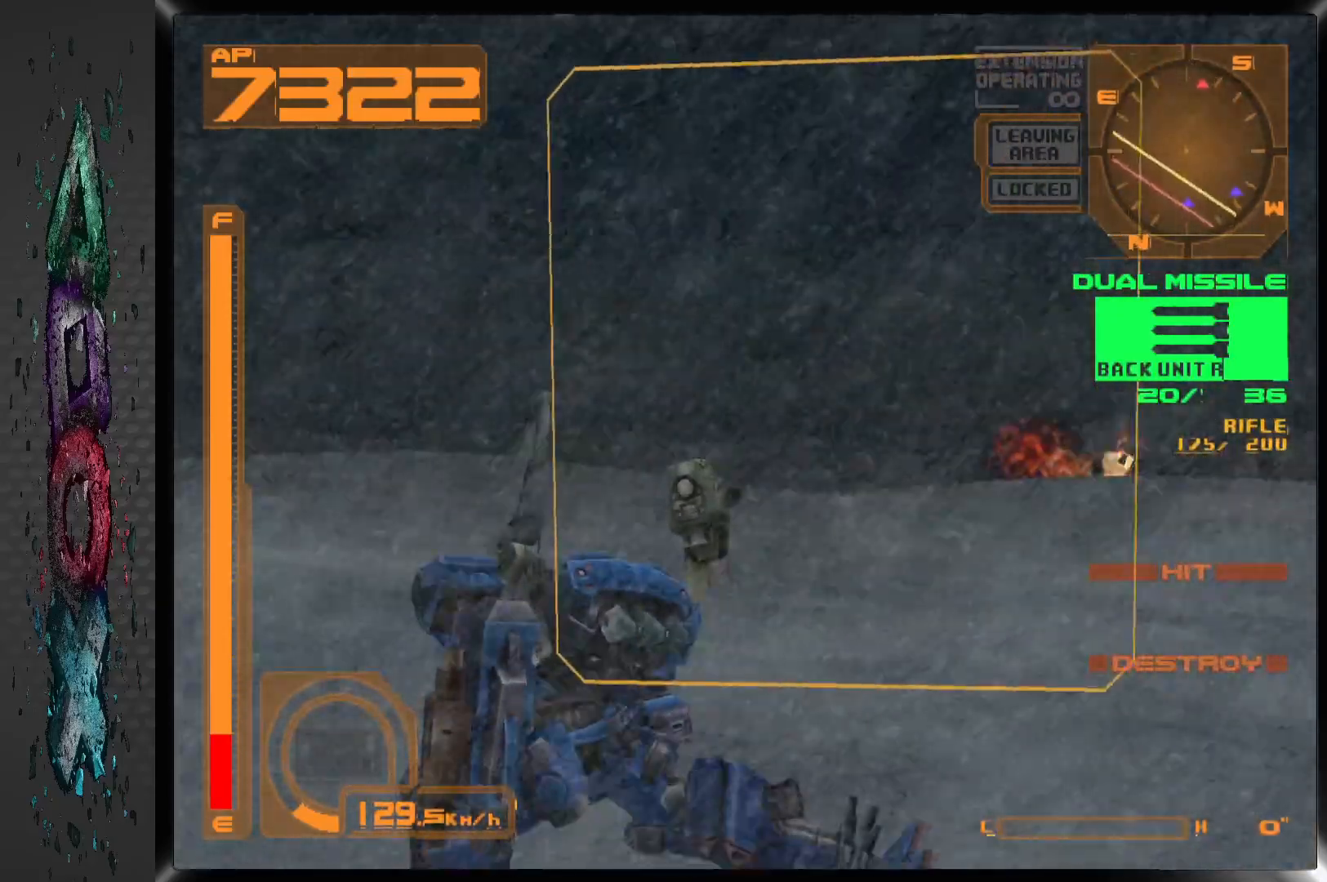
{"dt_ms": 500, "buttons": ["L1"], "left_stick": "center", "right_stick": "center", "events": [[67, "DPAD_RIGHT", "up"], [400, "DPAD_RIGHT", "down"], [500, "DPAD_RIGHT", "up"]]}
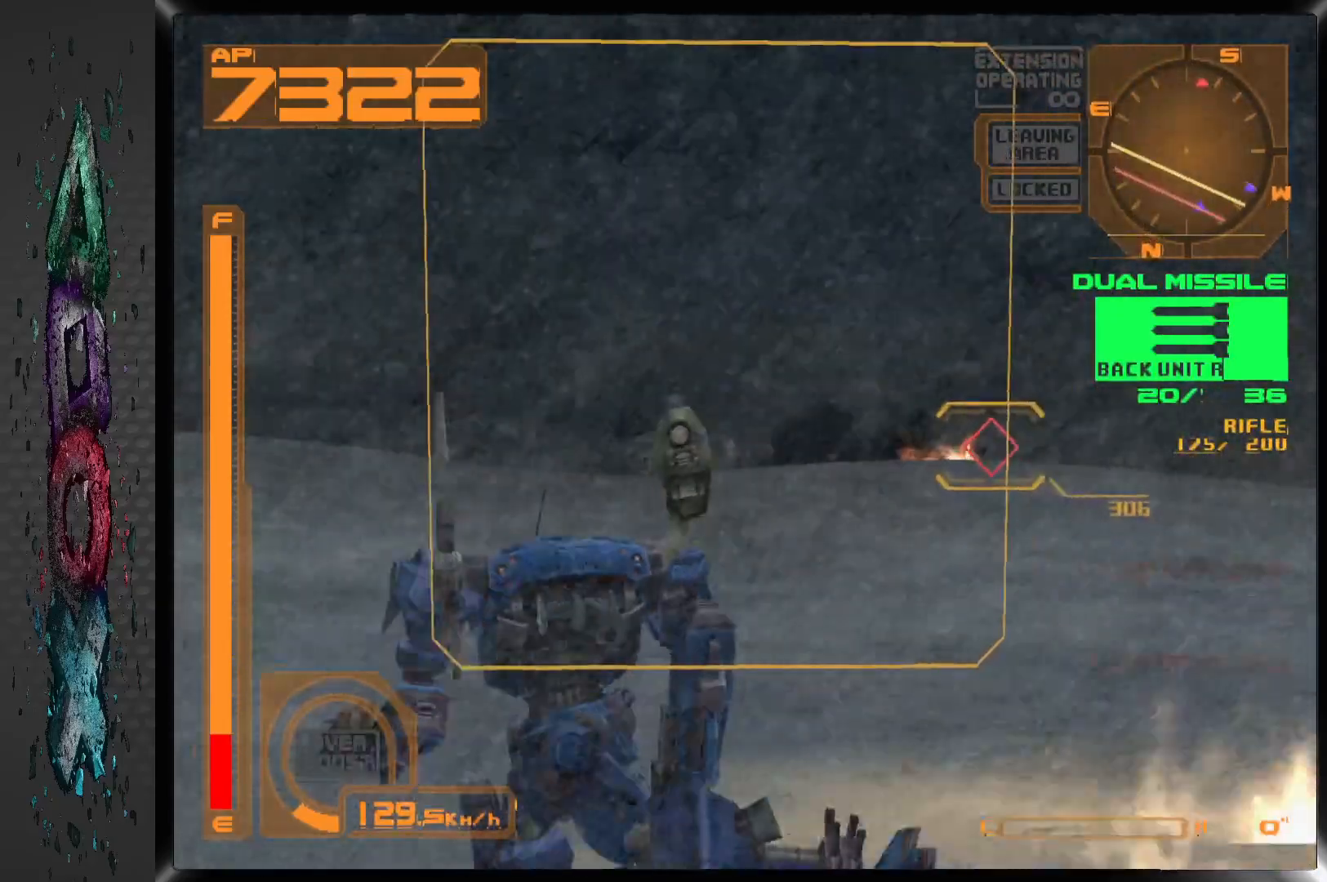
{"dt_ms": 1000, "buttons": ["L1", "DPAD_RIGHT"], "left_stick": "center", "right_stick": "center", "events": [[150, "DPAD_RIGHT", "down"], [367, "DPAD_RIGHT", "up"], [533, "DPAD_RIGHT", "down"], [683, "DPAD_RIGHT", "up"], [783, "DPAD_RIGHT", "down"]]}
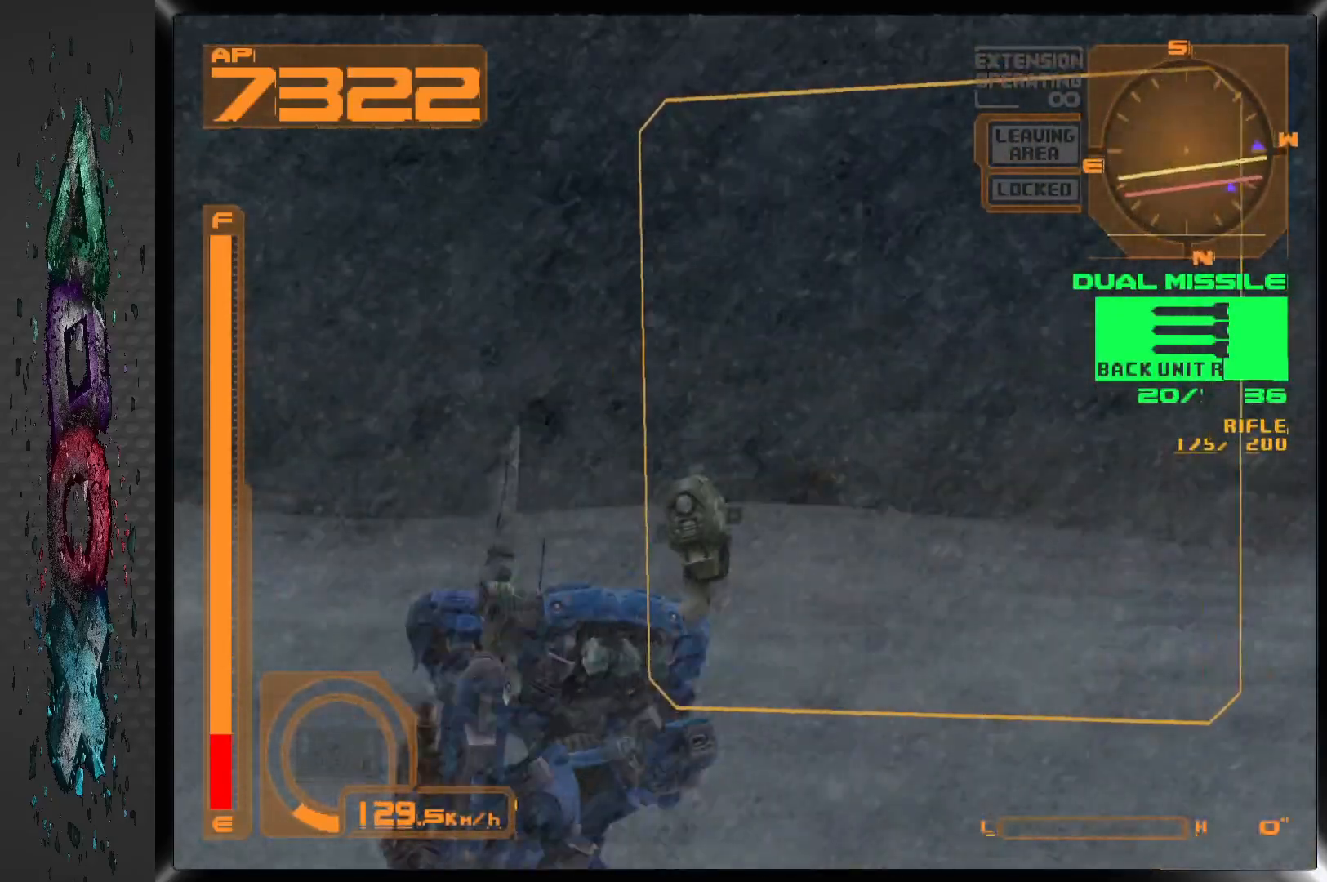
{"dt_ms": 500, "buttons": ["TRIANGLE", "L1", "DPAD_RIGHT"], "left_stick": "center", "right_stick": "center", "events": [[267, "DPAD_RIGHT", "up"], [383, "TRIANGLE", "down"], [500, "DPAD_RIGHT", "down"]]}
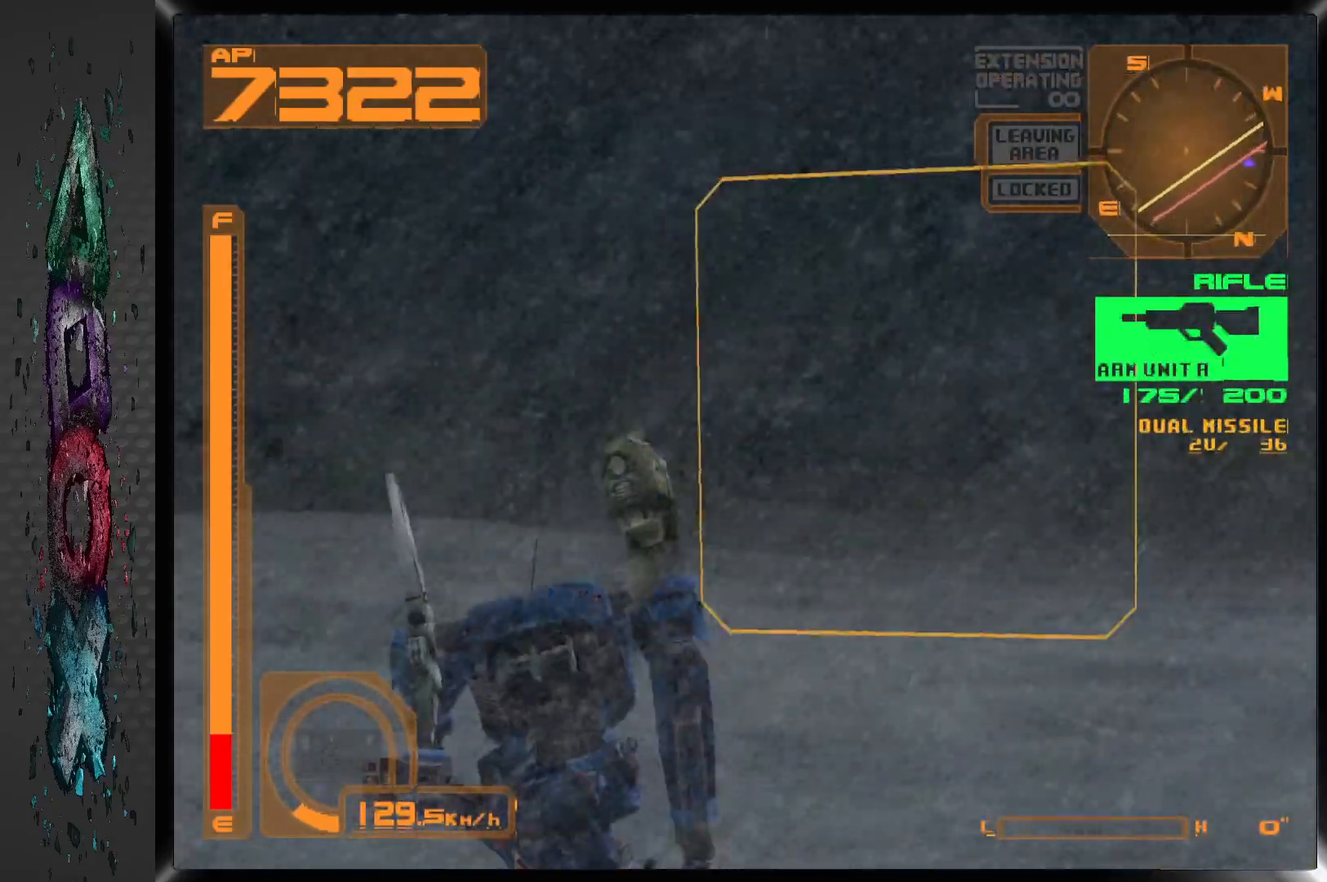
{"dt_ms": 500, "buttons": ["L1", "DPAD_RIGHT"], "left_stick": "center", "right_stick": "center", "events": [[17, "TRIANGLE", "up"]]}
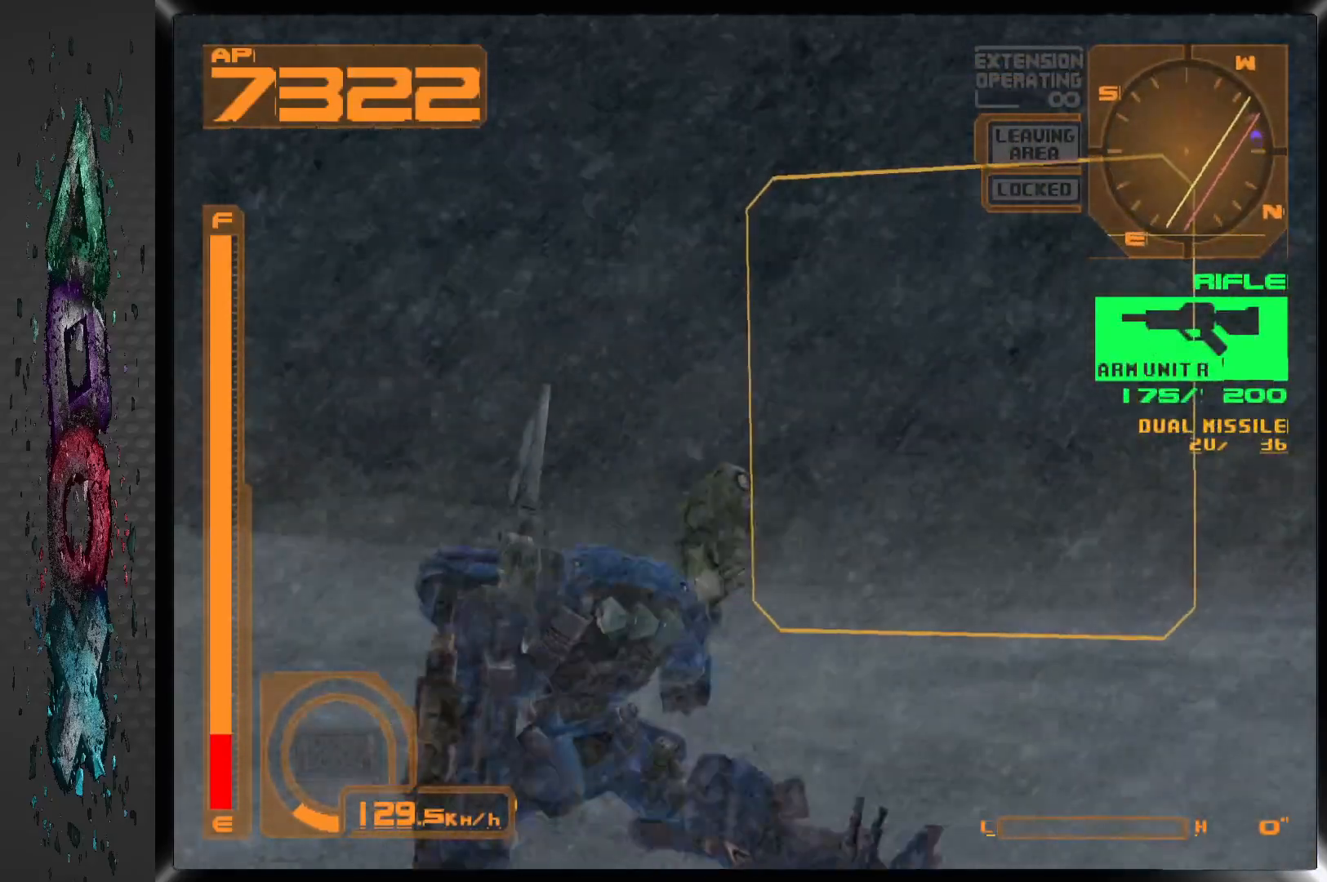
{"dt_ms": 500, "buttons": ["L1"], "left_stick": "center", "right_stick": "center", "events": [[83, "DPAD_RIGHT", "up"]]}
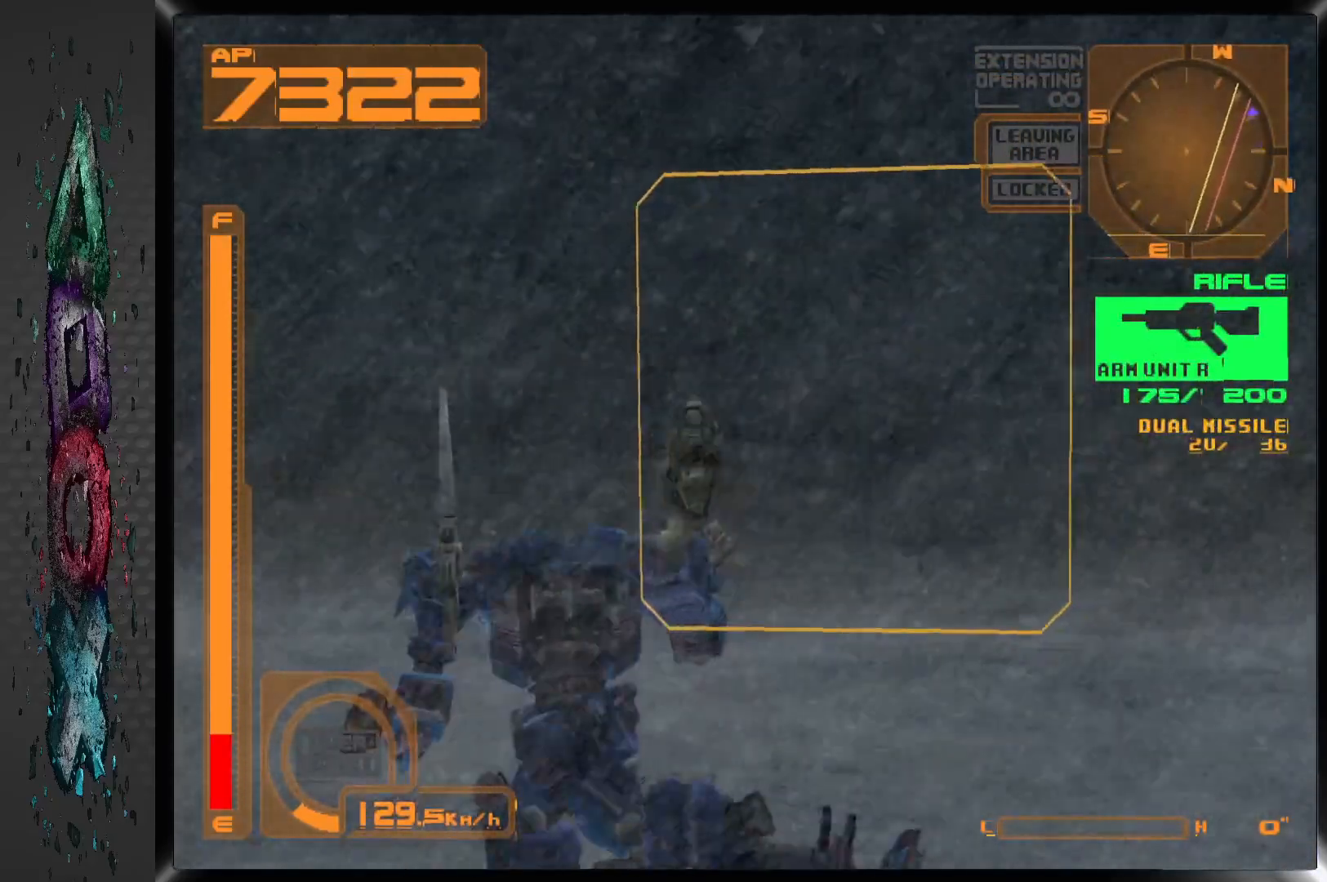
{"dt_ms": 500, "buttons": ["L1", "DPAD_RIGHT"], "left_stick": "center", "right_stick": "center", "events": [[133, "DPAD_RIGHT", "down"]]}
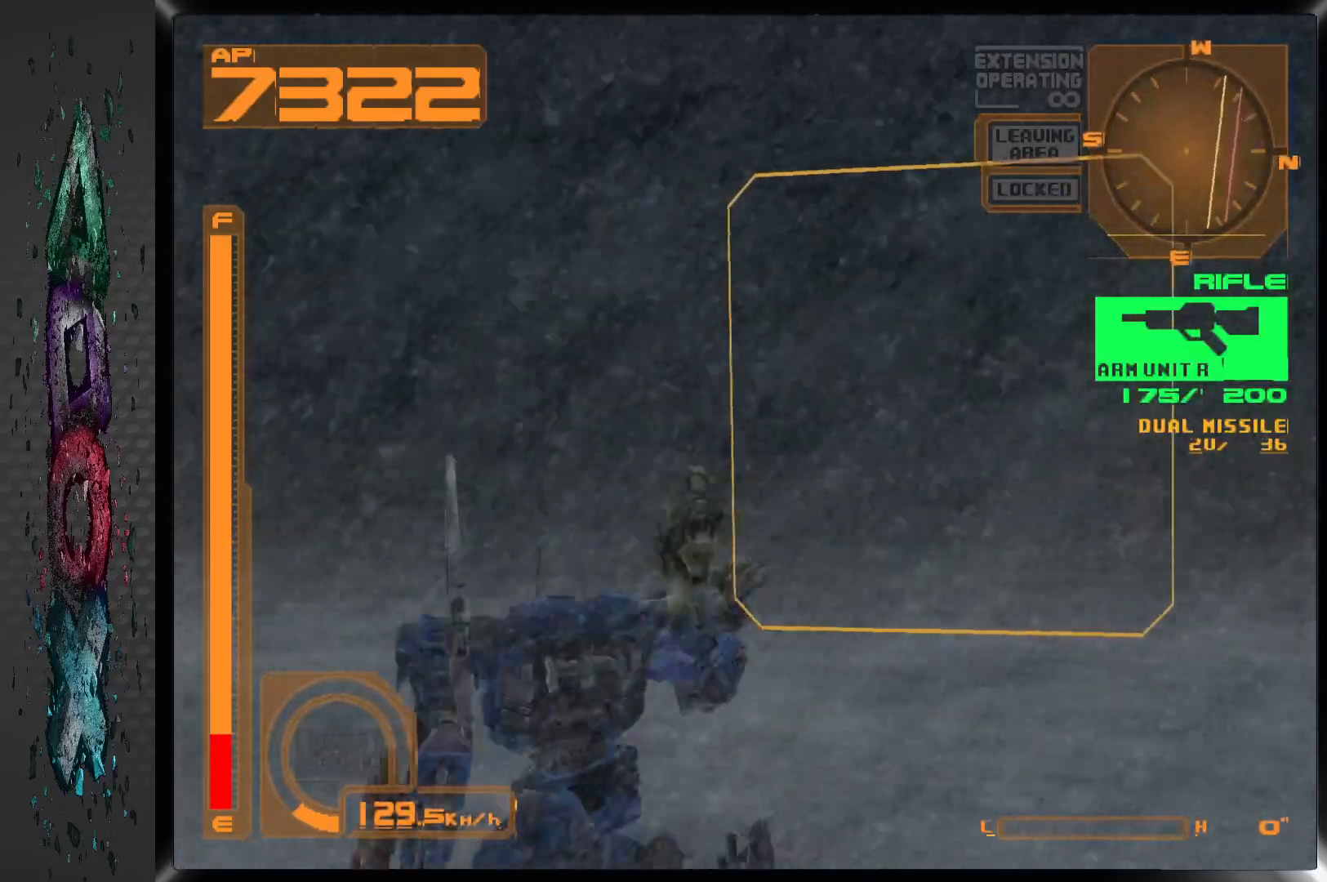
{"dt_ms": 500, "buttons": ["L1", "DPAD_RIGHT"], "left_stick": "center", "right_stick": "center", "events": [[50, "DPAD_RIGHT", "up"], [417, "DPAD_RIGHT", "down"]]}
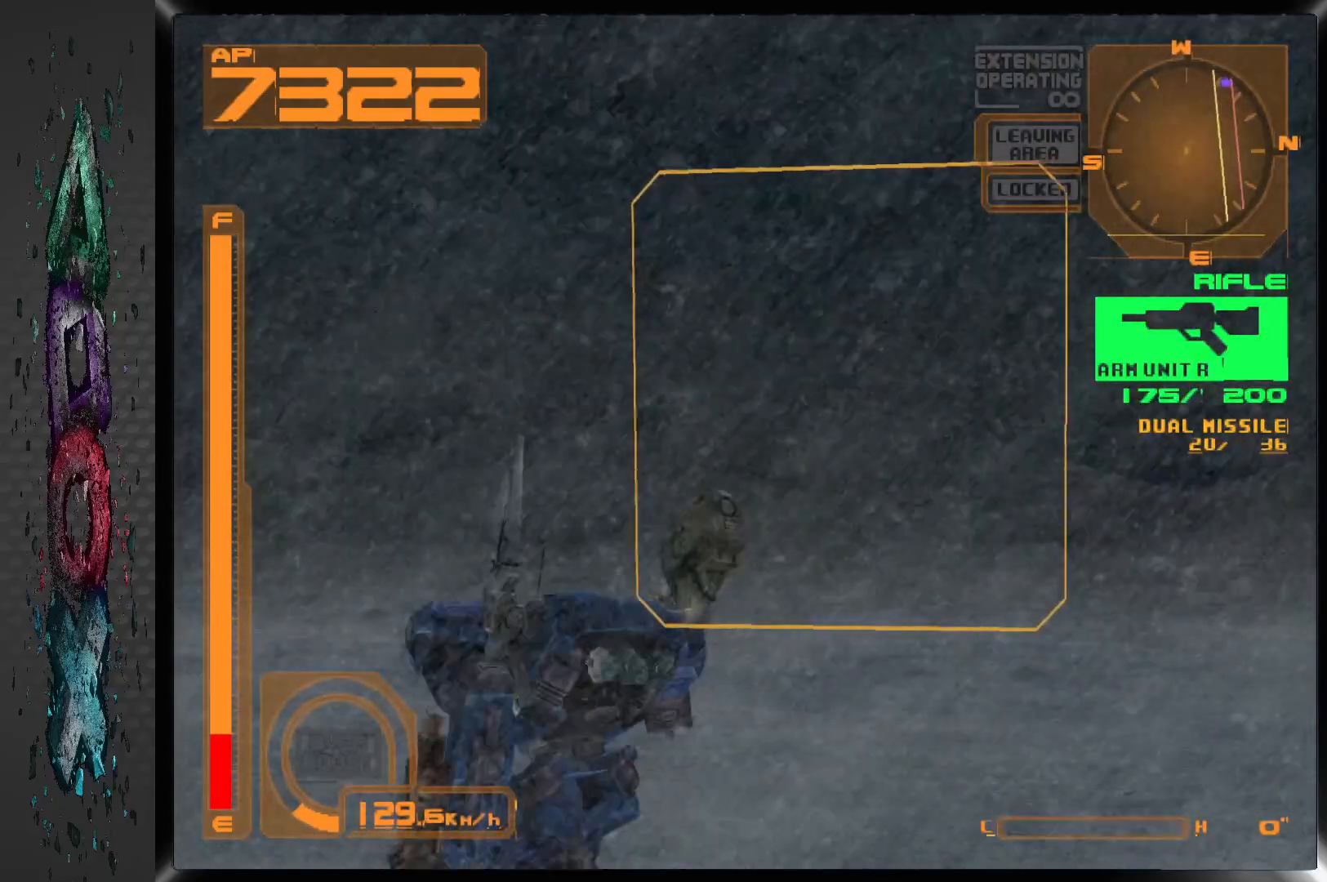
{"dt_ms": 500, "buttons": ["L1"], "left_stick": "center", "right_stick": "center", "events": [[433, "DPAD_RIGHT", "up"]]}
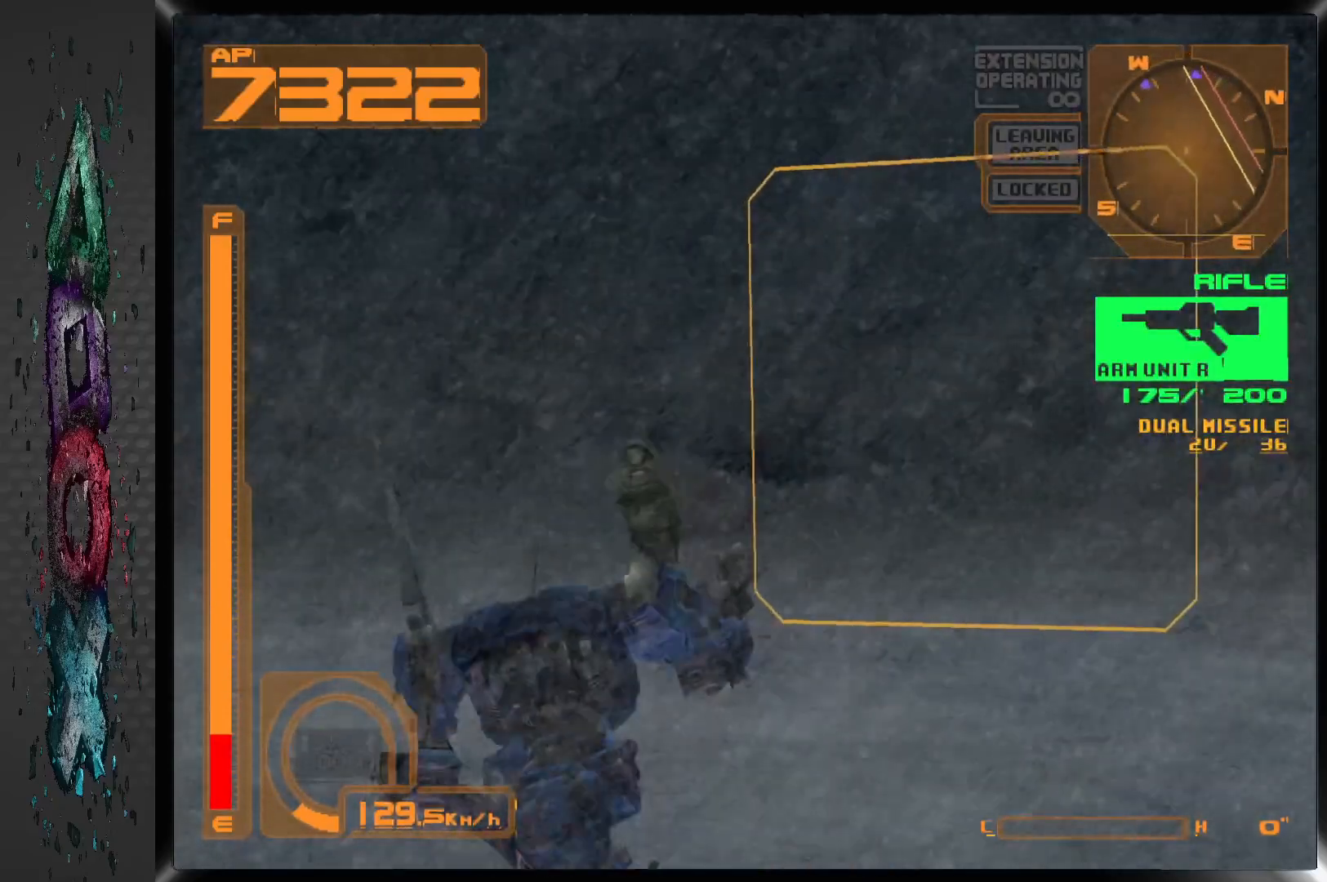
{"dt_ms": 500, "buttons": ["L1", "DPAD_RIGHT"], "left_stick": "center", "right_stick": "center", "events": [[433, "DPAD_RIGHT", "down"]]}
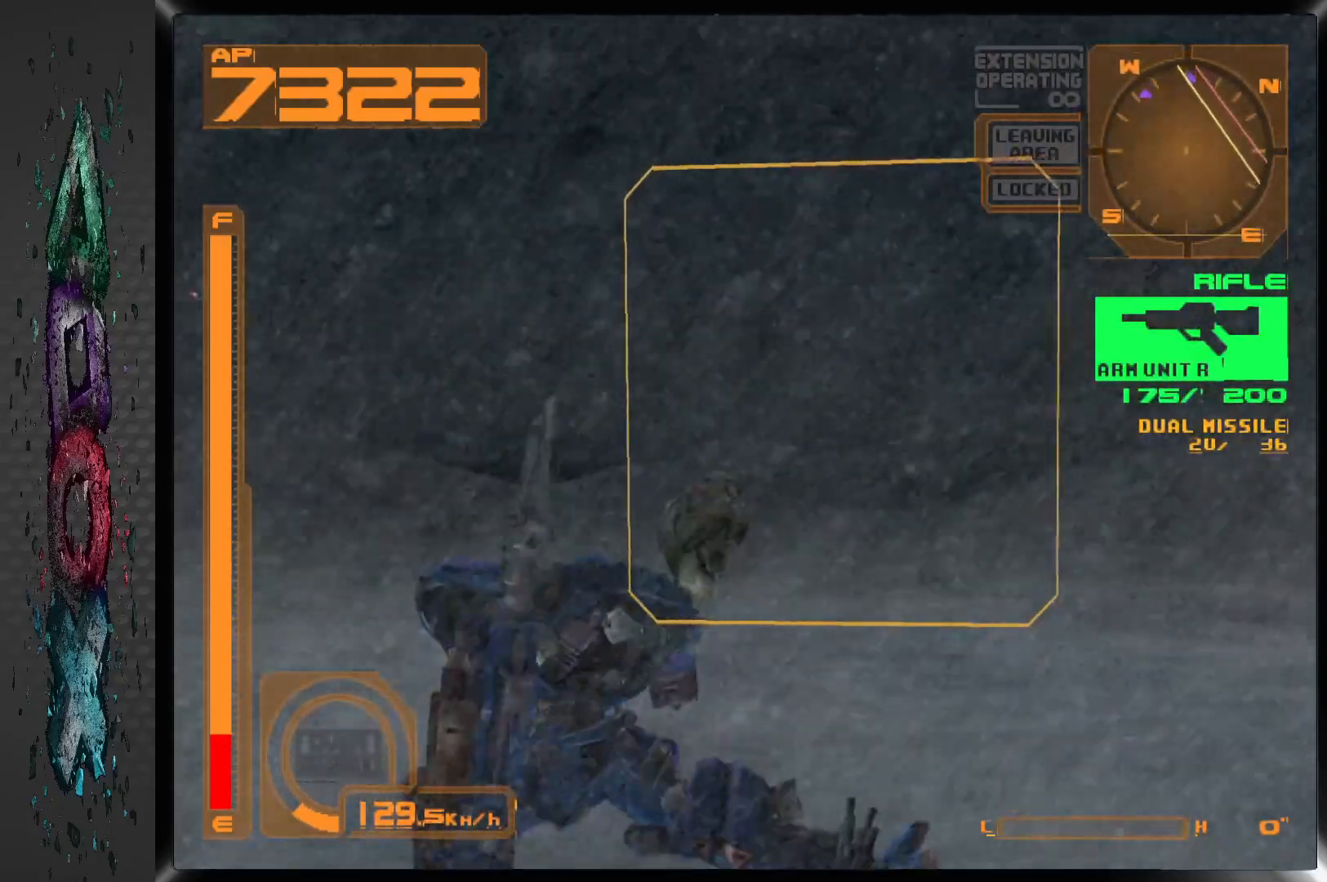
{"dt_ms": 500, "buttons": ["DPAD_LEFT"], "left_stick": "center", "right_stick": "center", "events": [[167, "DPAD_RIGHT", "up"], [233, "L1", "up"], [367, "DPAD_LEFT", "down"]]}
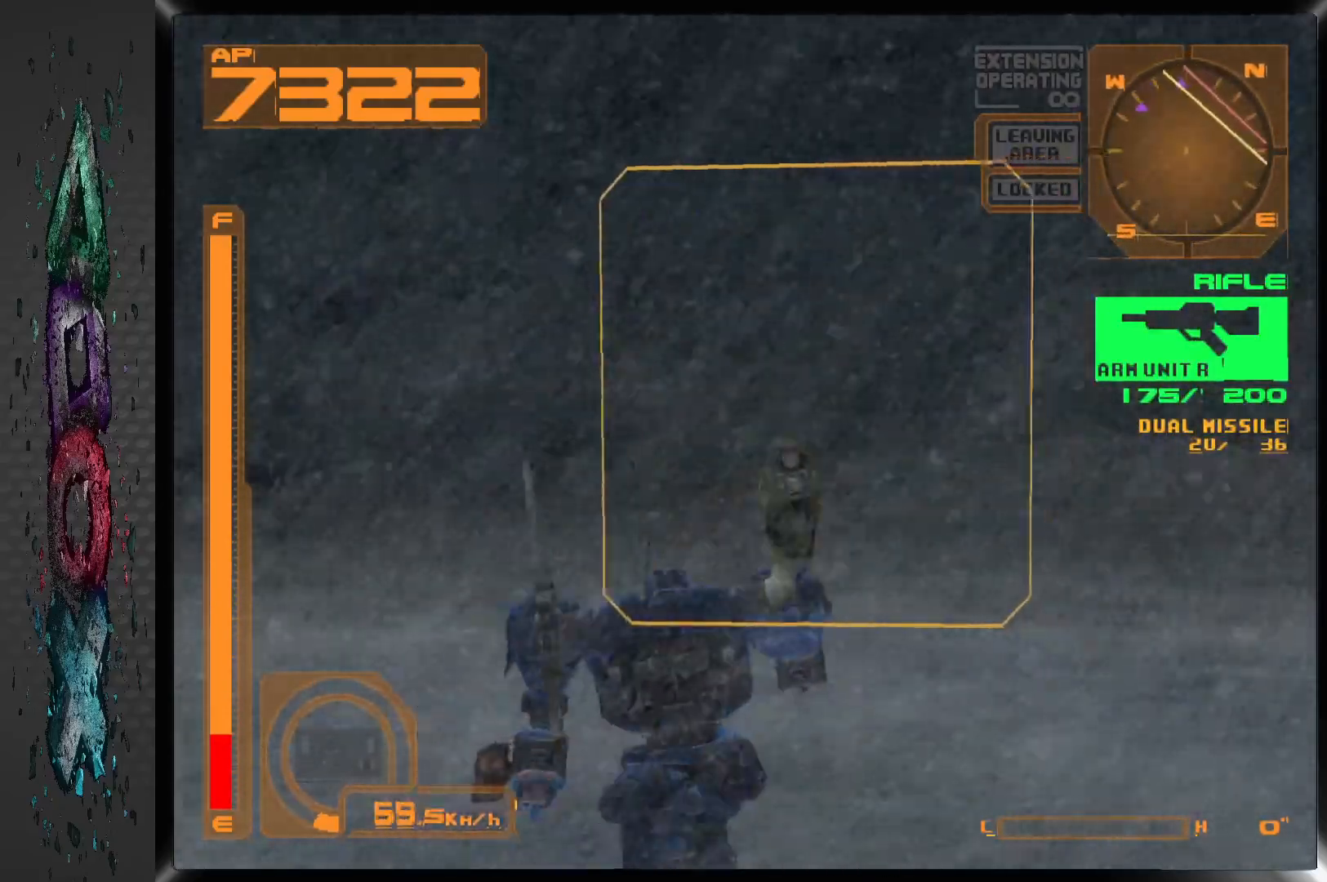
{"dt_ms": 500, "buttons": [], "left_stick": "center", "right_stick": "center", "events": [[117, "L2", "down"], [317, "DPAD_LEFT", "up"], [383, "L2", "up"]]}
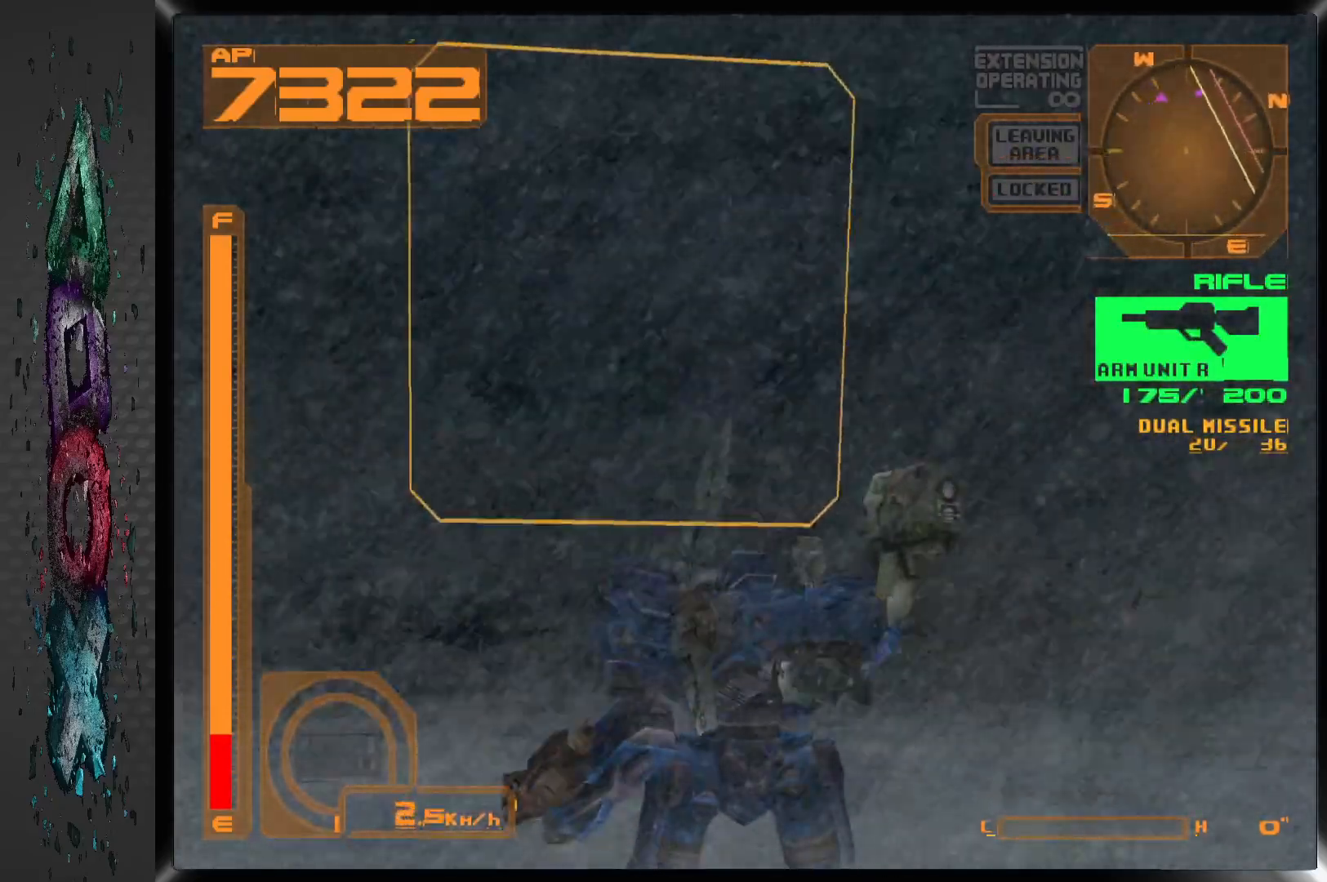
{"dt_ms": 500, "buttons": [], "left_stick": "center", "right_stick": "center", "events": [[167, "R2", "down"], [467, "R2", "up"]]}
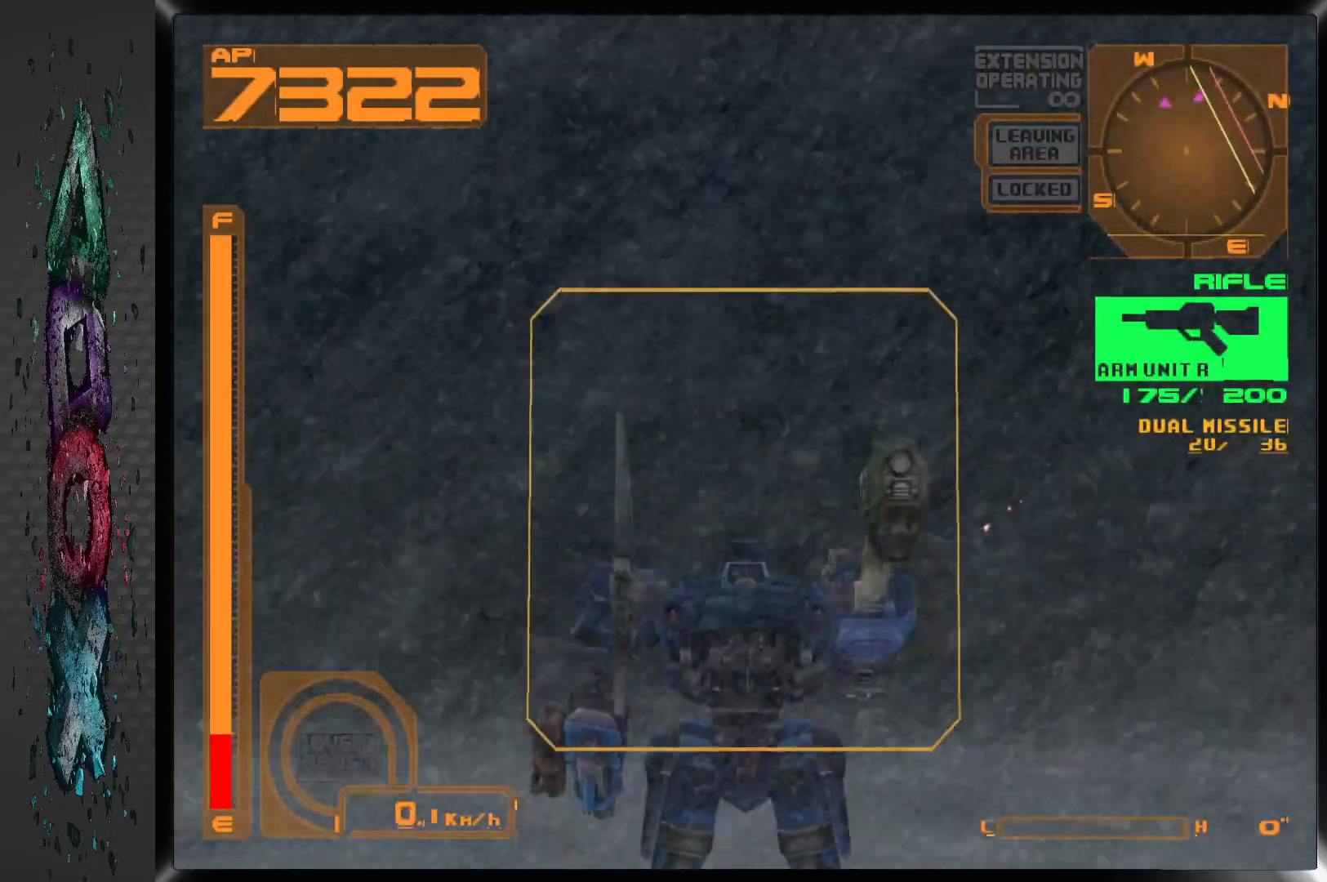
{"dt_ms": 500, "buttons": ["R1"], "left_stick": "center", "right_stick": "center", "events": [[250, "R1", "down"]]}
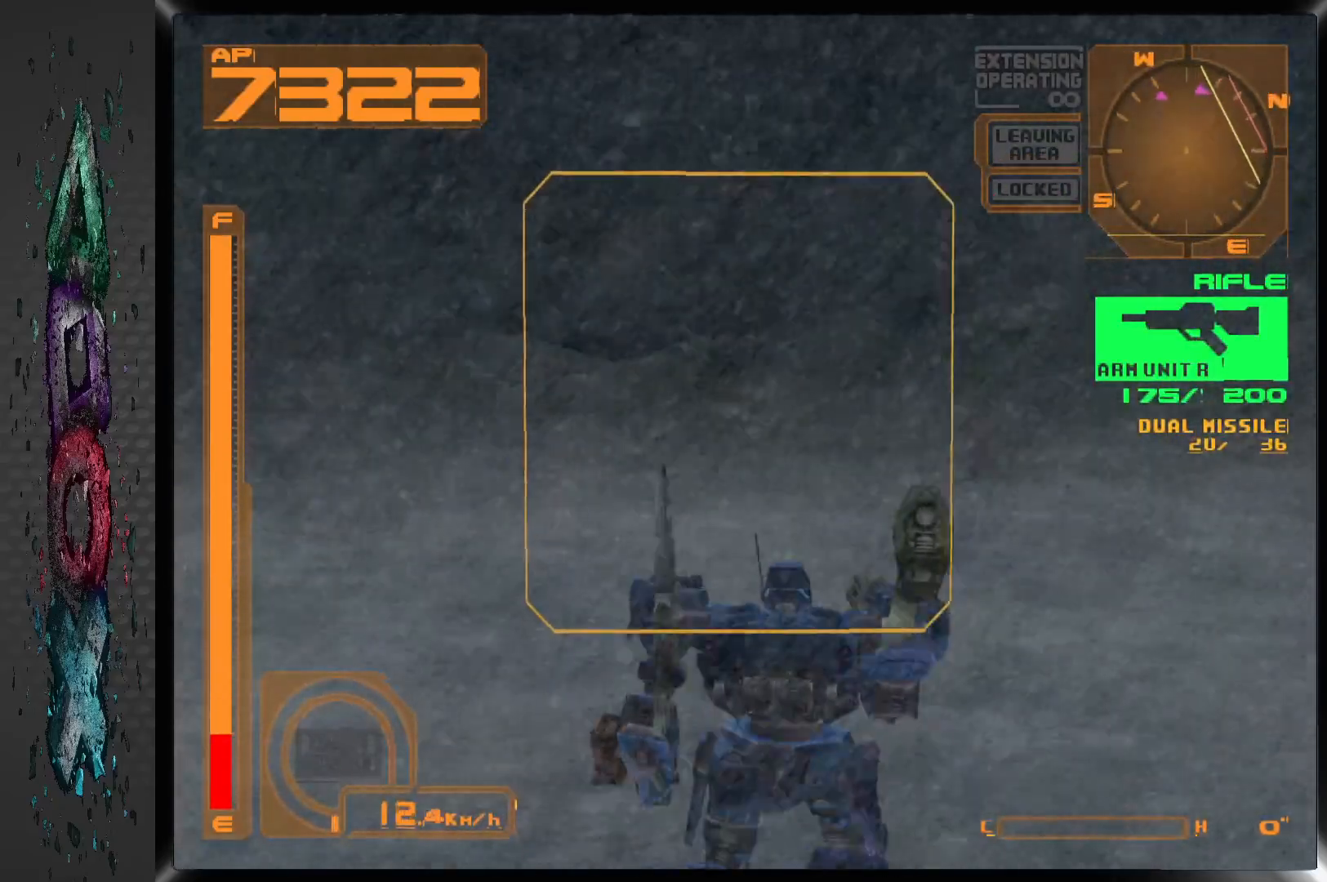
{"dt_ms": 500, "buttons": ["R1"], "left_stick": "center", "right_stick": "center", "events": [[267, "L2", "down"], [417, "L2", "up"]]}
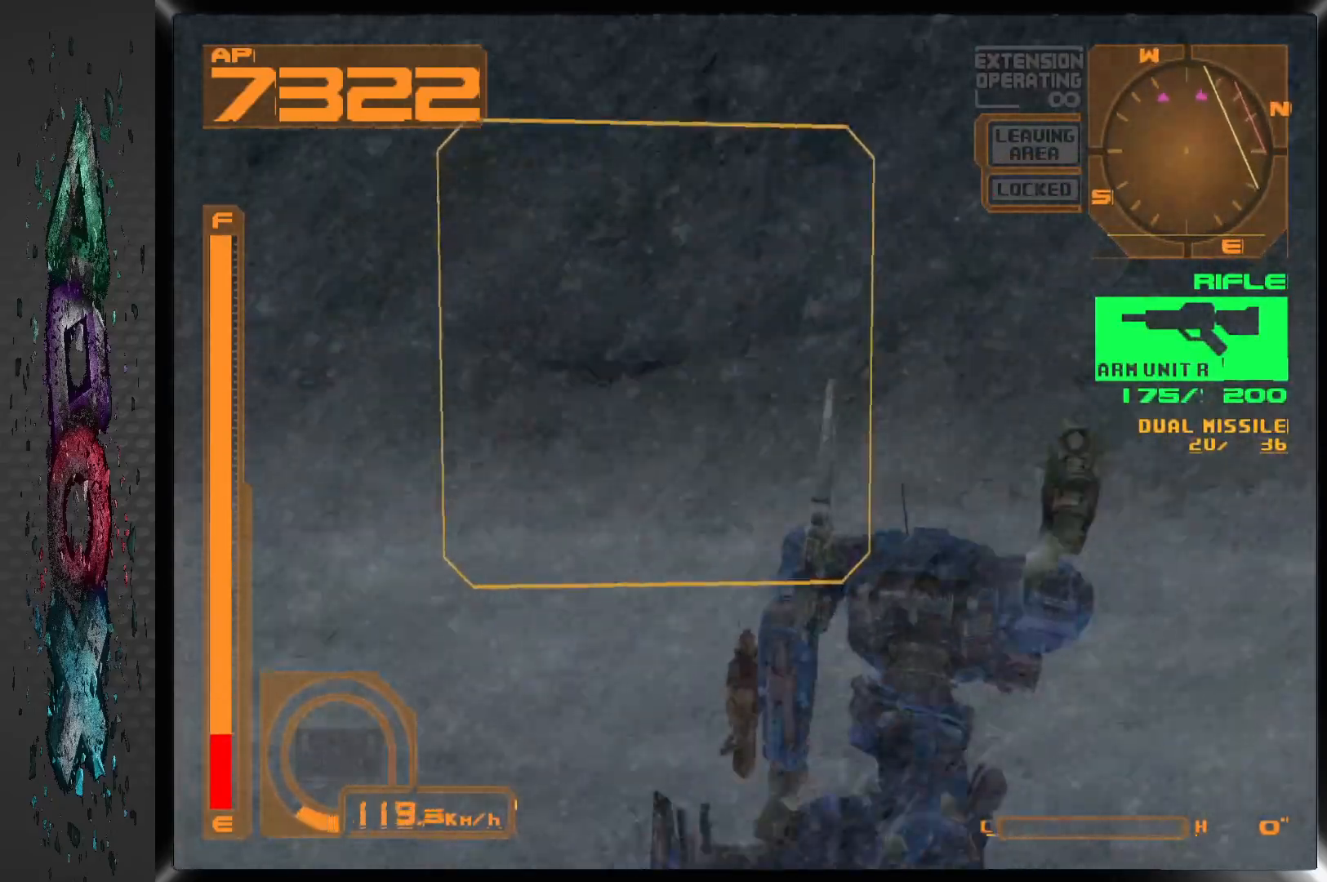
{"dt_ms": 500, "buttons": ["R1", "DPAD_RIGHT"], "left_stick": "center", "right_stick": "center", "events": [[283, "DPAD_RIGHT", "down"]]}
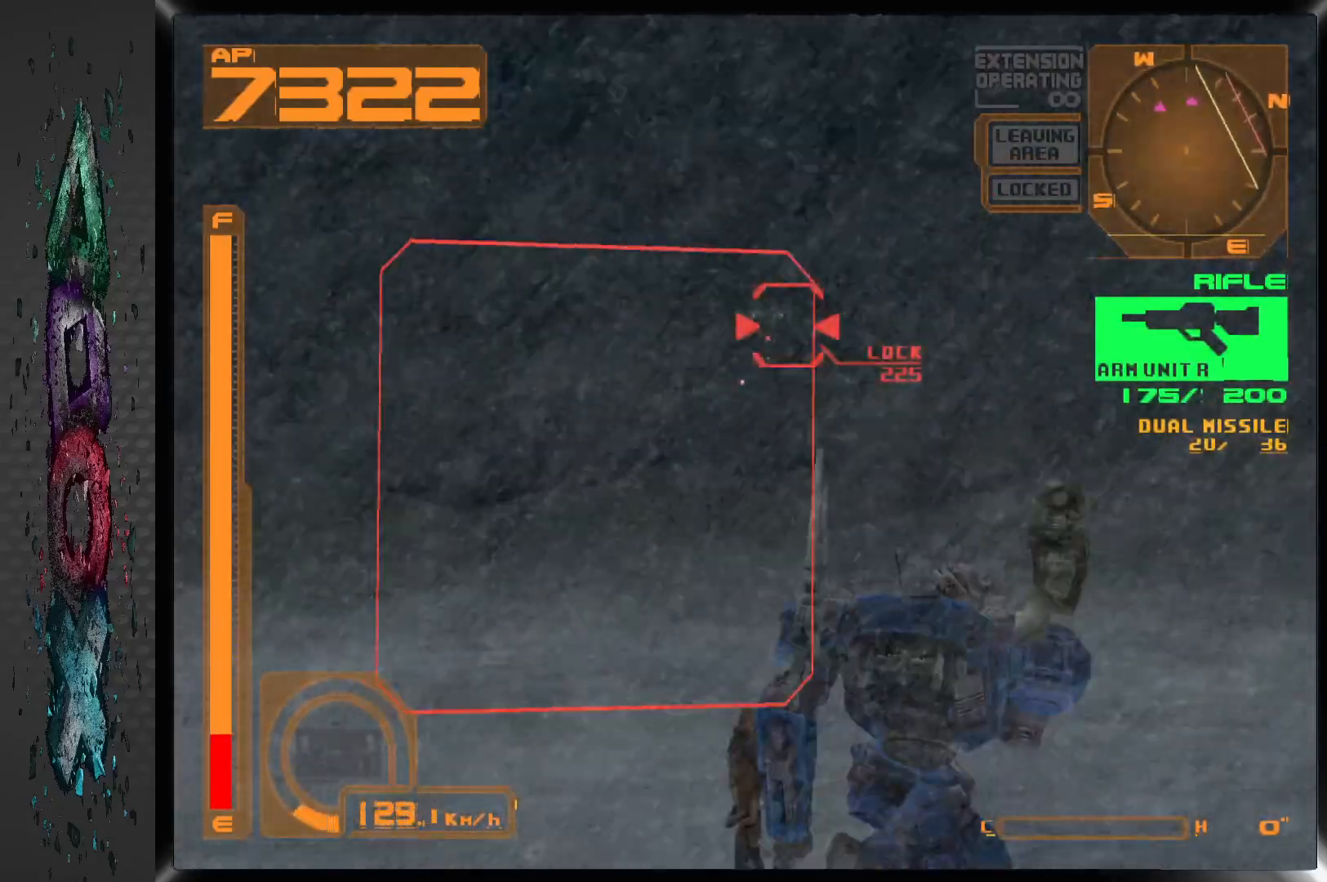
{"dt_ms": 500, "buttons": ["DPAD_DOWN"], "left_stick": "center", "right_stick": "center", "events": [[67, "DPAD_RIGHT", "up"], [350, "DPAD_DOWN", "down"], [483, "R1", "up"]]}
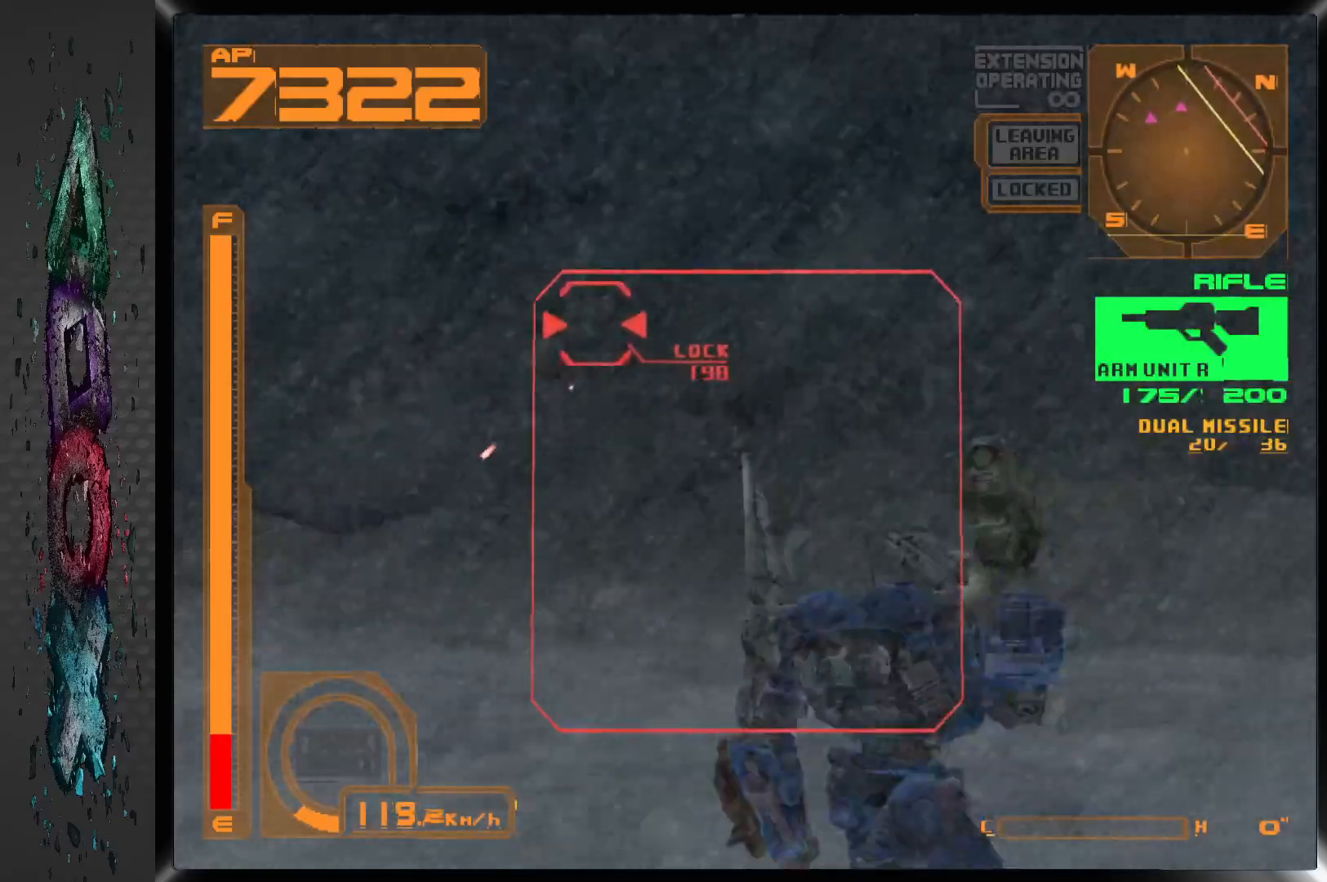
{"dt_ms": 500, "buttons": ["SQUARE"], "left_stick": "center", "right_stick": "center", "events": [[50, "L2", "down"], [133, "DPAD_DOWN", "up"], [233, "L2", "up"], [333, "SQUARE", "down"]]}
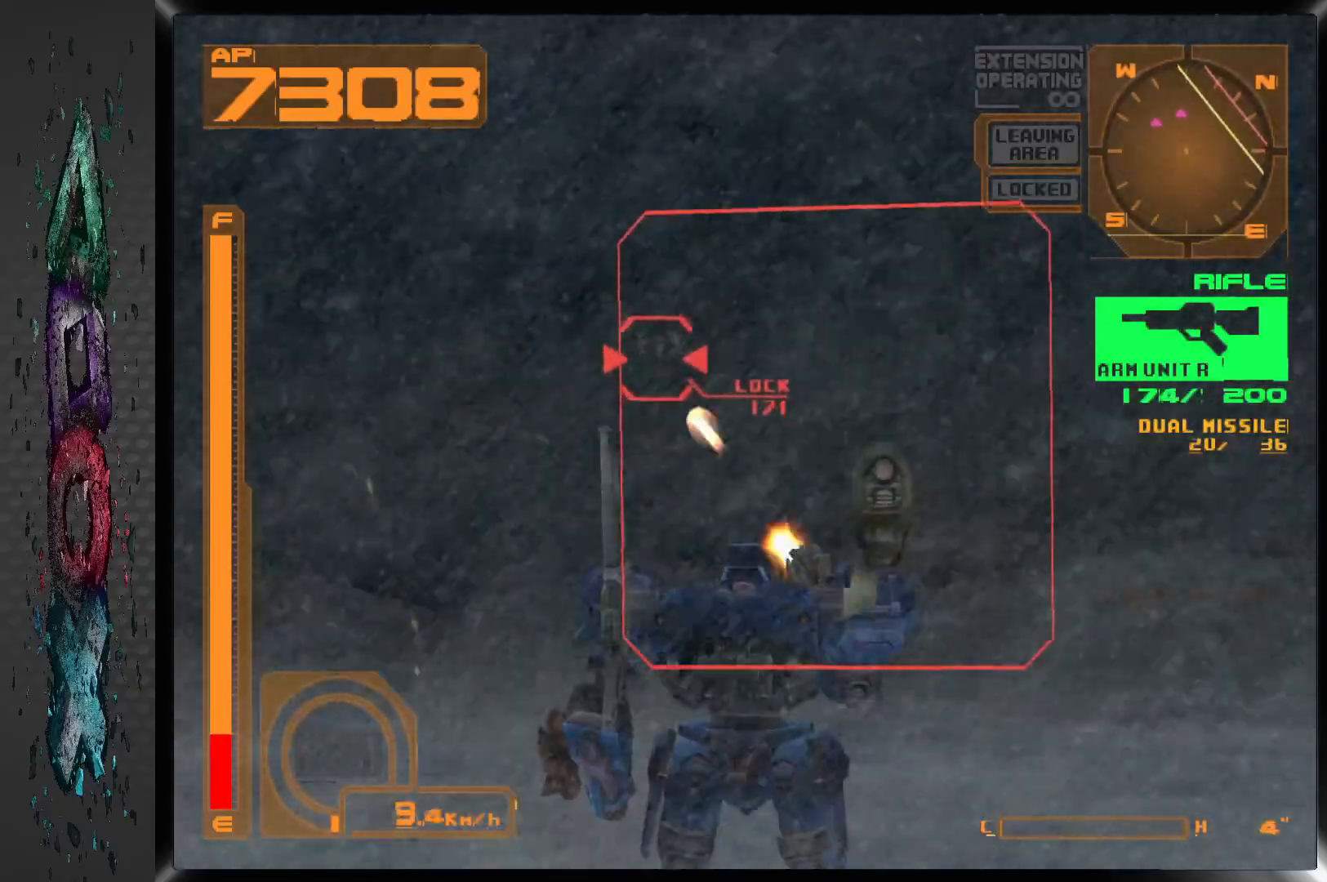
{"dt_ms": 500, "buttons": ["SQUARE"], "left_stick": "center", "right_stick": "center", "events": [[233, "L2", "down"], [450, "L2", "up"]]}
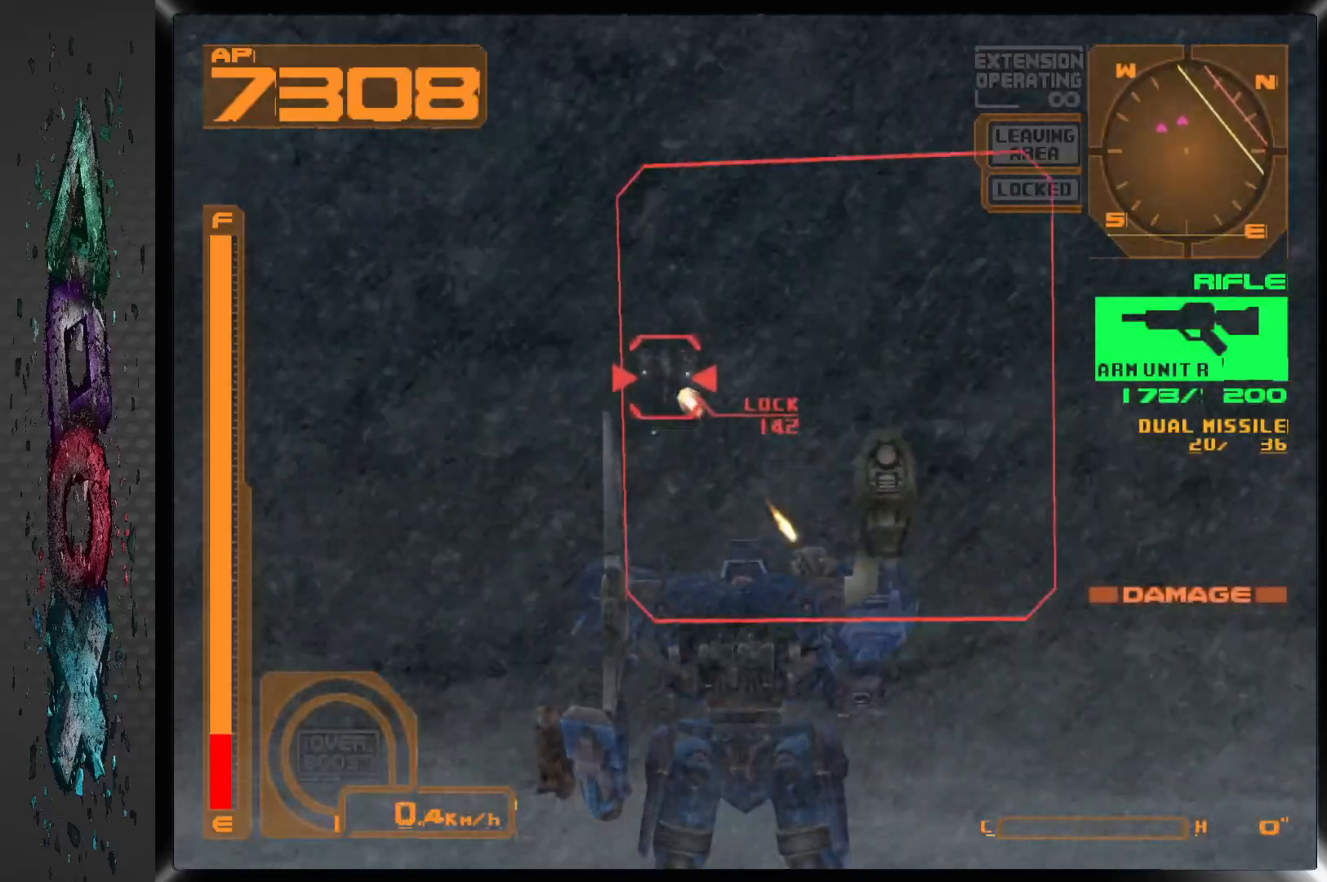
{"dt_ms": 500, "buttons": ["SQUARE"], "left_stick": "center", "right_stick": "center", "events": [[350, "L2", "down"], [500, "L2", "up"]]}
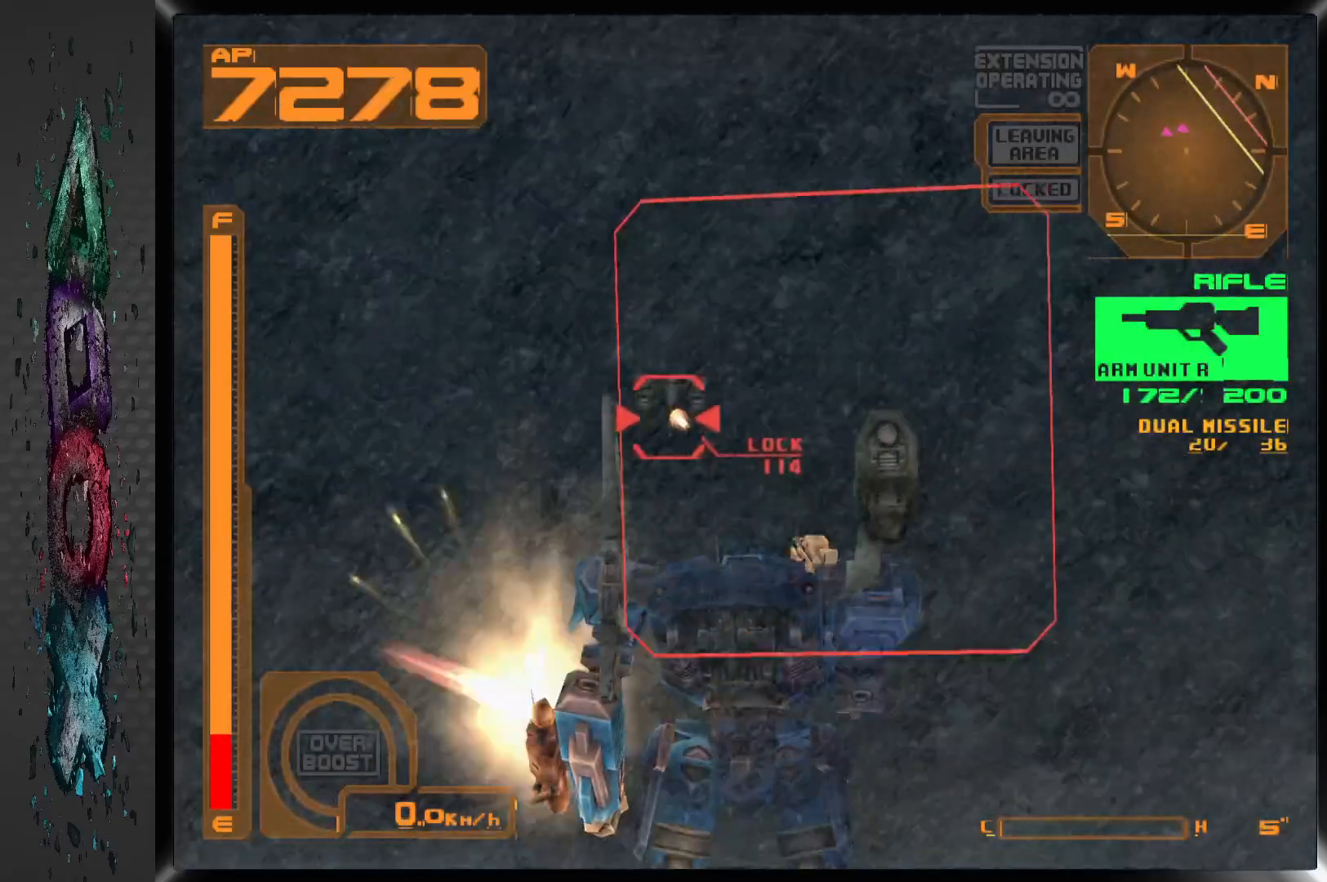
{"dt_ms": 500, "buttons": ["SQUARE"], "left_stick": "center", "right_stick": "center", "events": [[83, "L2", "down"], [283, "L2", "up"], [350, "L2", "down"], [483, "L2", "up"]]}